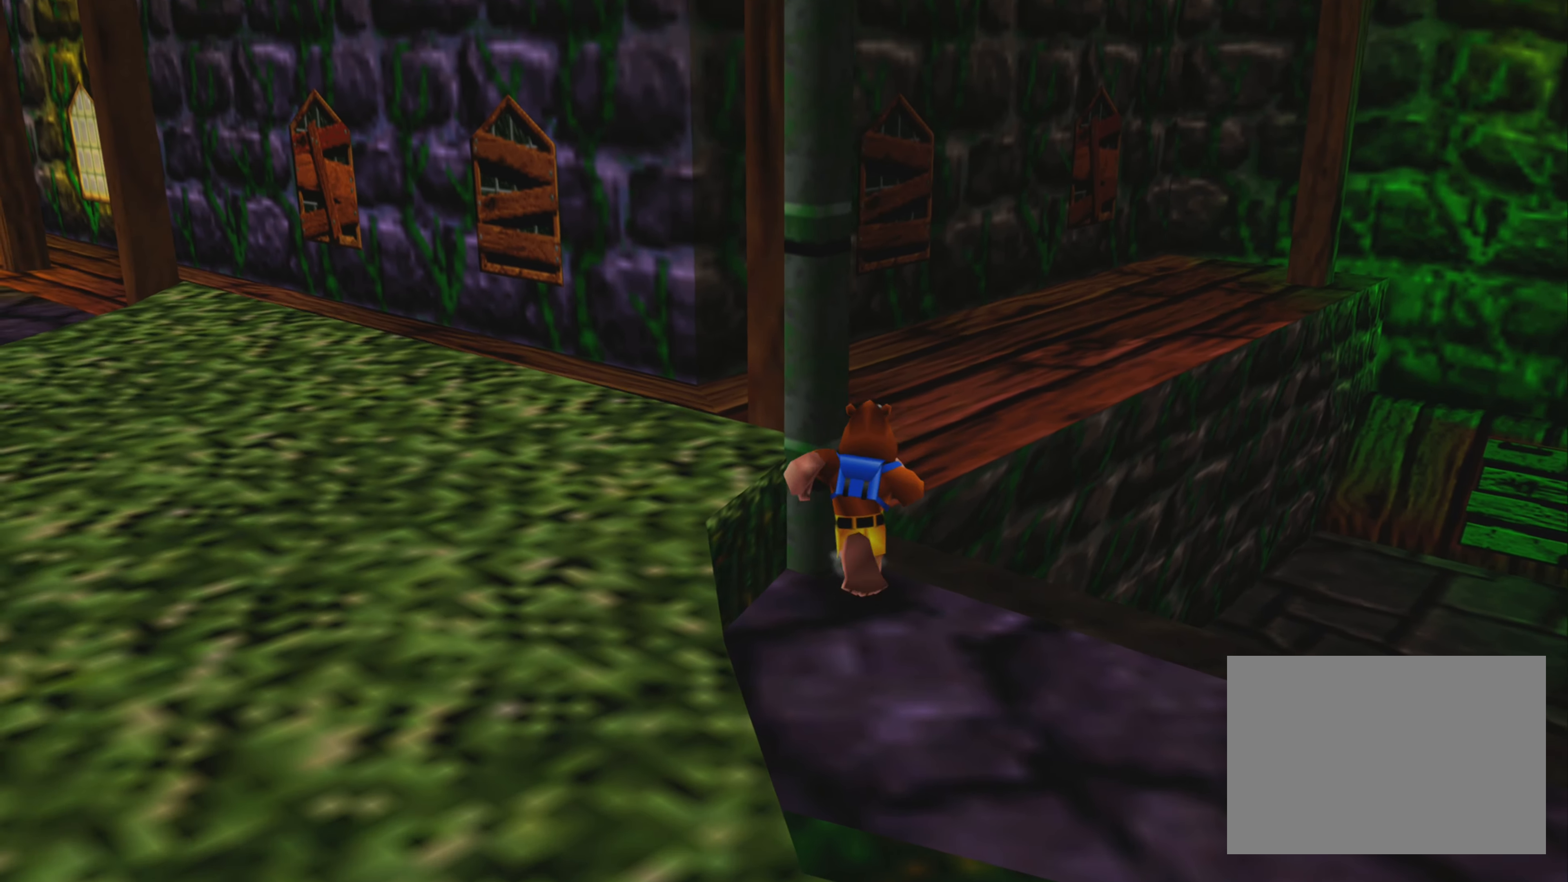
Gameplay with a controller (PlayStation layout); each line is a JSON object with the inputs held at the frame after it. "events" lists button and stick changes between this image and that frame as [ms after this image, input, new state], when the widget could be followed in between. Not read: L3 R3.
{"buttons": ["CROSS"], "left_stick": "up", "right_stick": "center", "events": [[200, "left_stick", "up-left"], [417, "CROSS", "down"], [467, "left_stick", "up"]]}
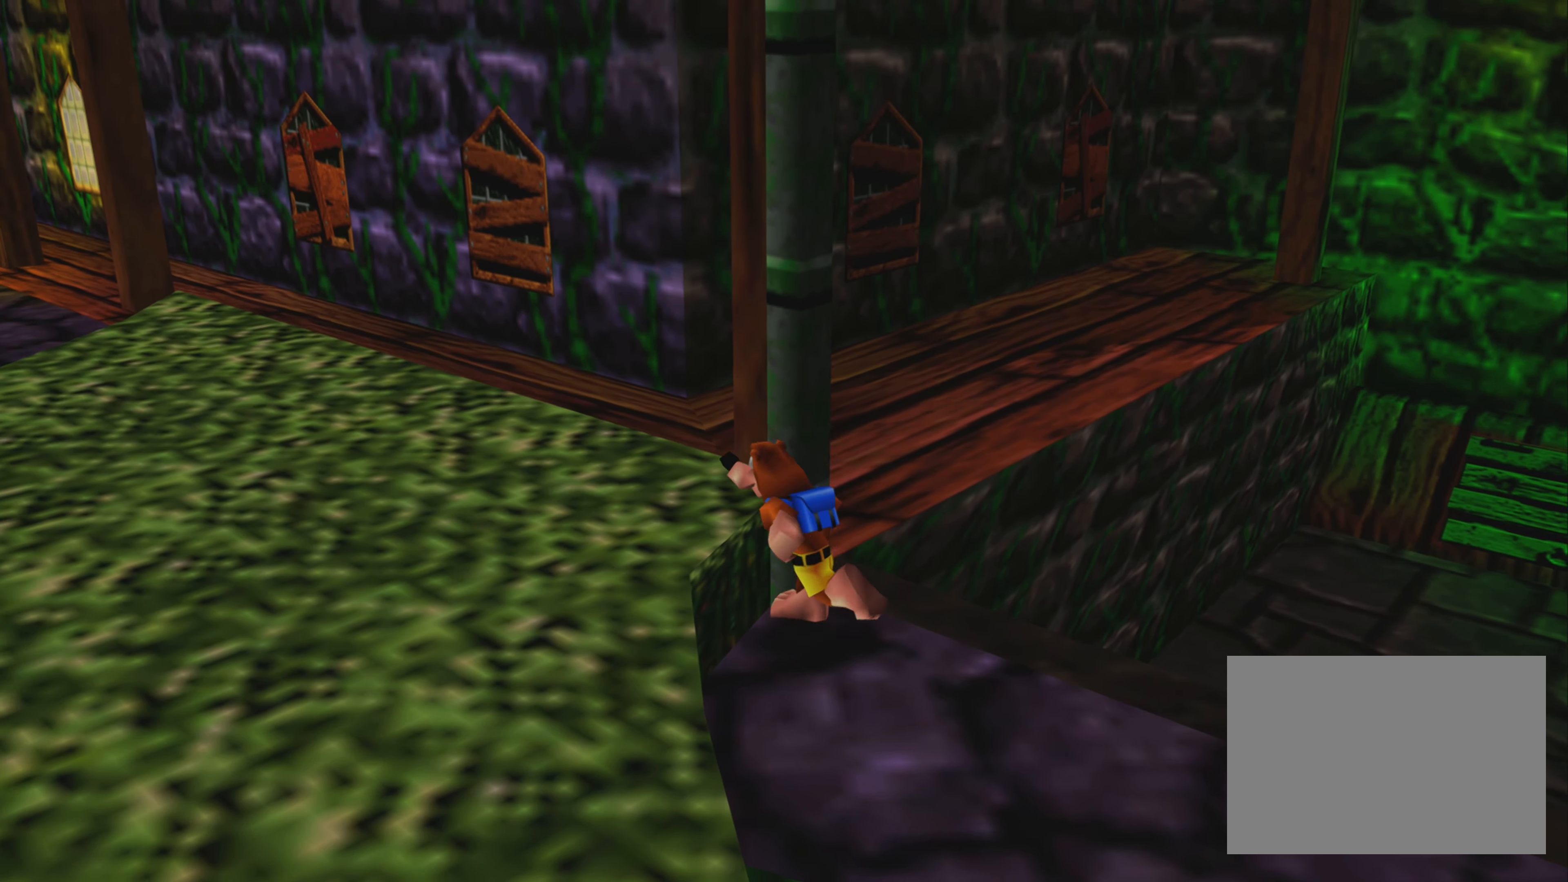
{"buttons": [], "left_stick": "up", "right_stick": "center", "events": [[100, "CROSS", "up"]]}
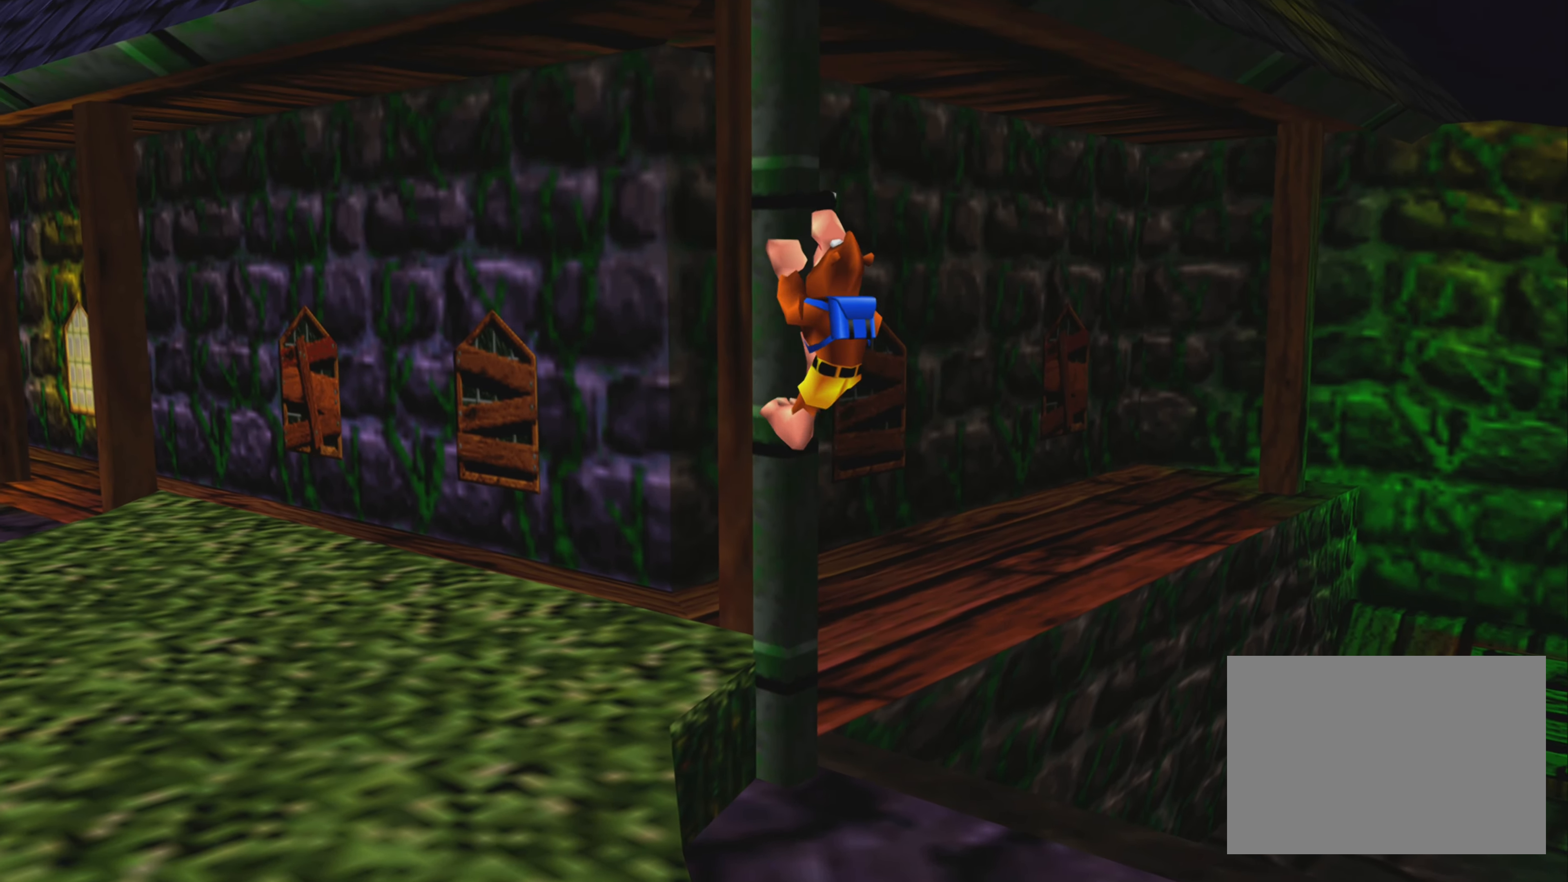
{"buttons": [], "left_stick": "up", "right_stick": "center", "events": []}
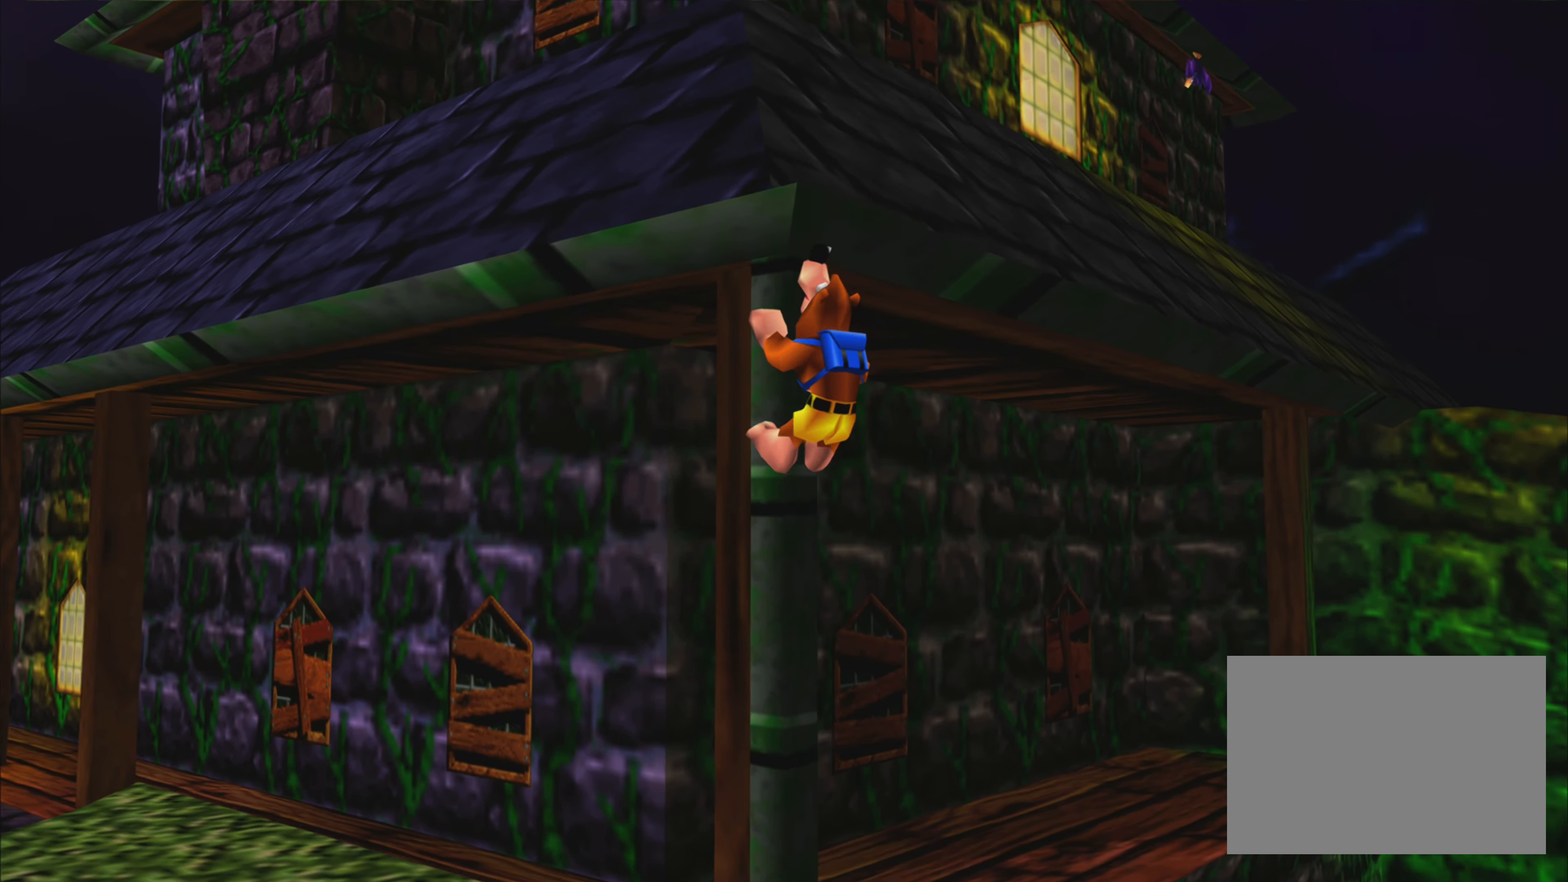
{"buttons": [], "left_stick": "center", "right_stick": "center", "events": [[317, "left_stick", "center"]]}
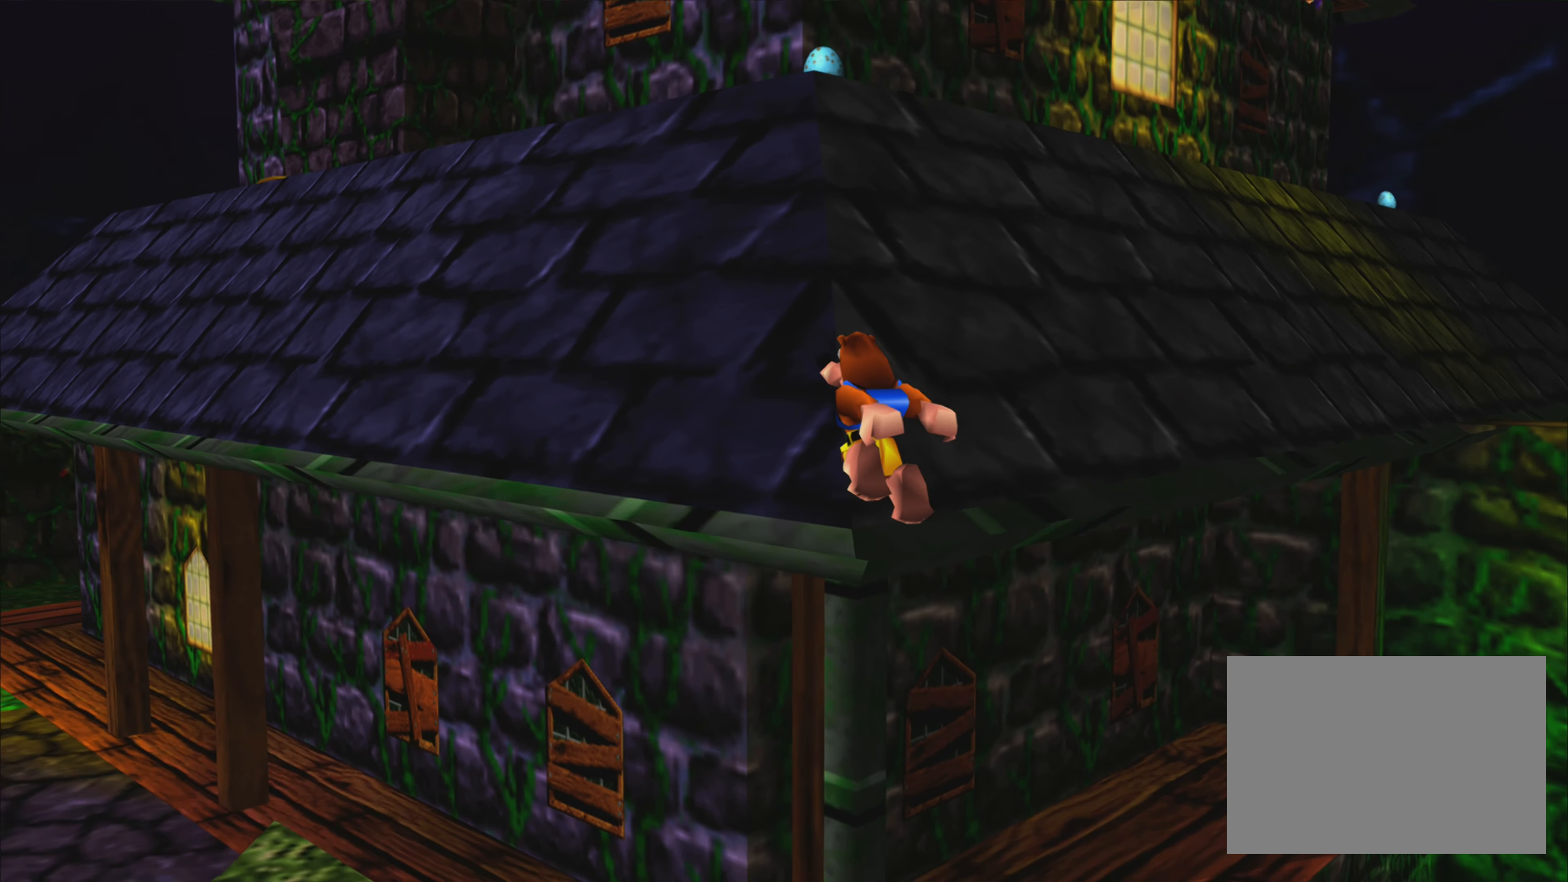
{"buttons": [], "left_stick": "center", "right_stick": "center", "events": [[83, "right_stick", "right"], [350, "right_stick", "center"]]}
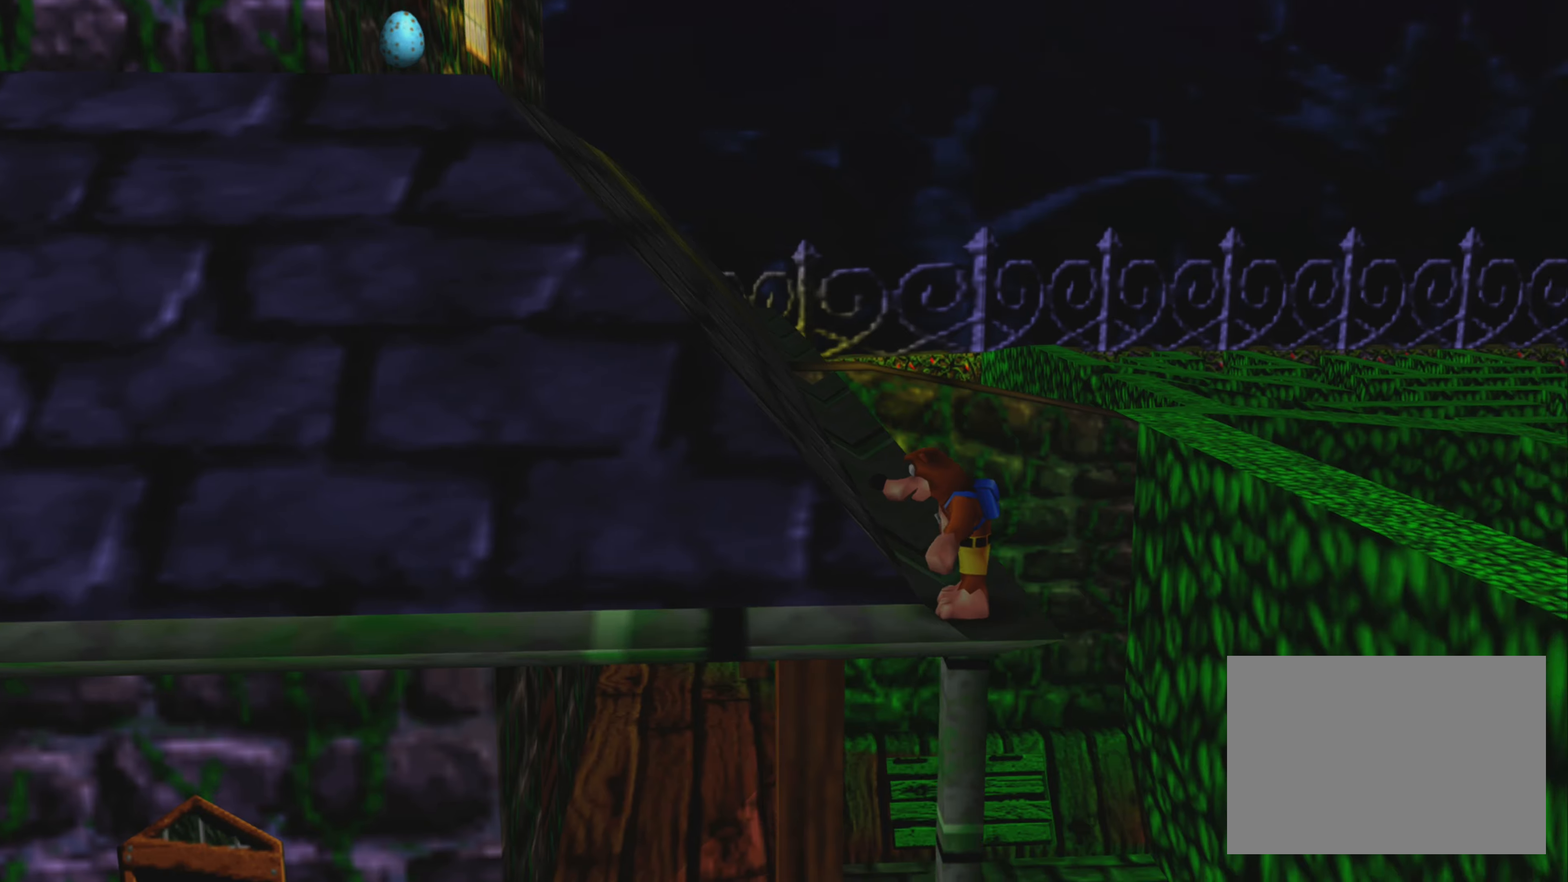
{"buttons": [], "left_stick": "up-left", "right_stick": "center", "events": [[67, "left_stick", "up"], [417, "left_stick", "up-left"]]}
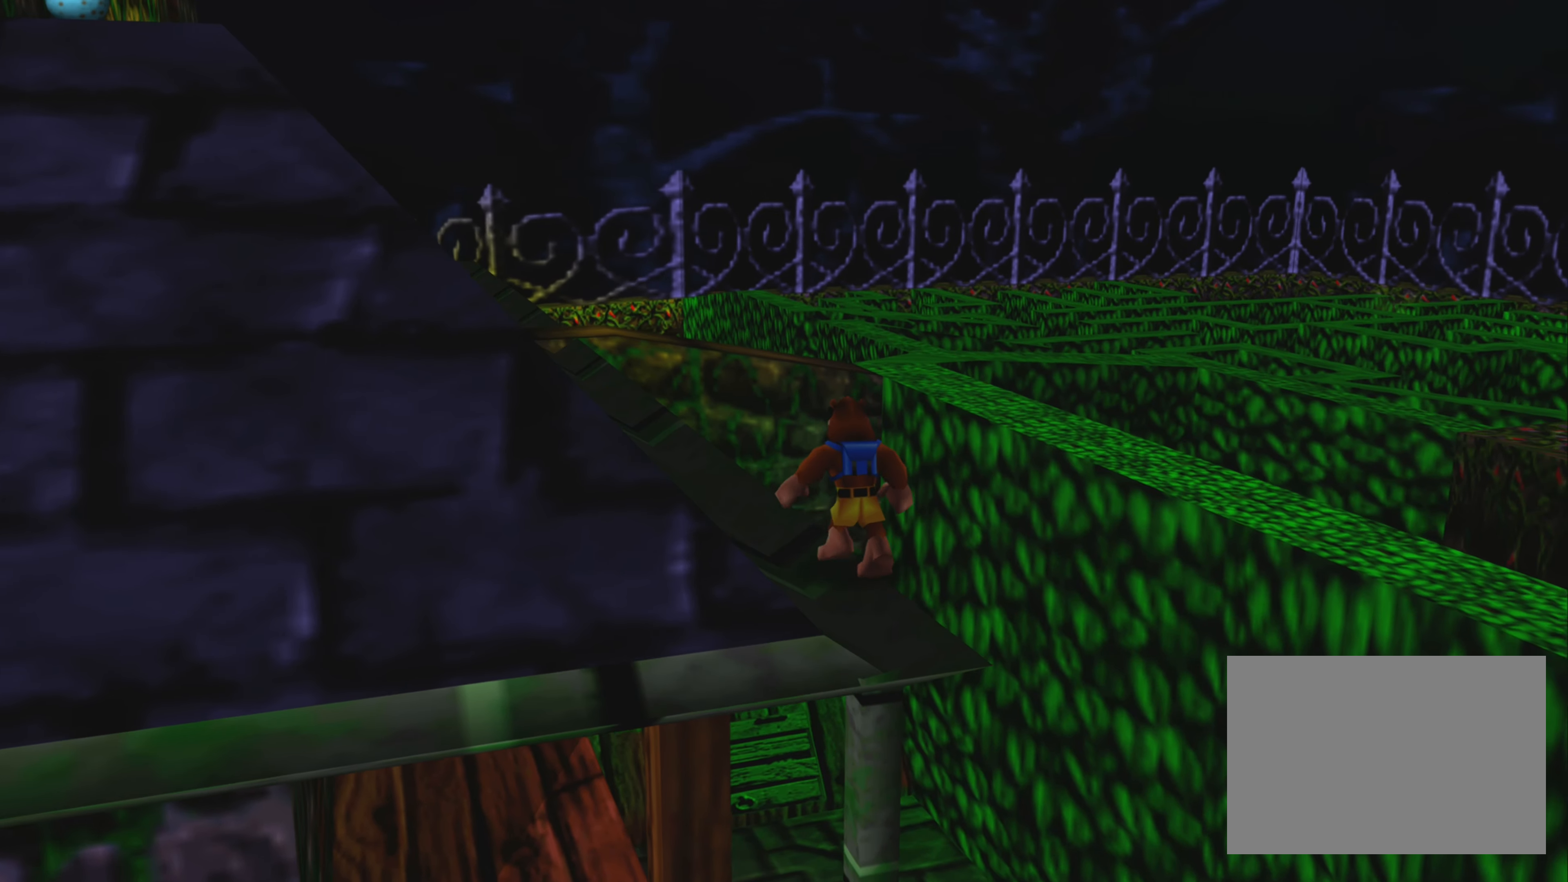
{"buttons": [], "left_stick": "center", "right_stick": "center", "events": [[100, "left_stick", "center"]]}
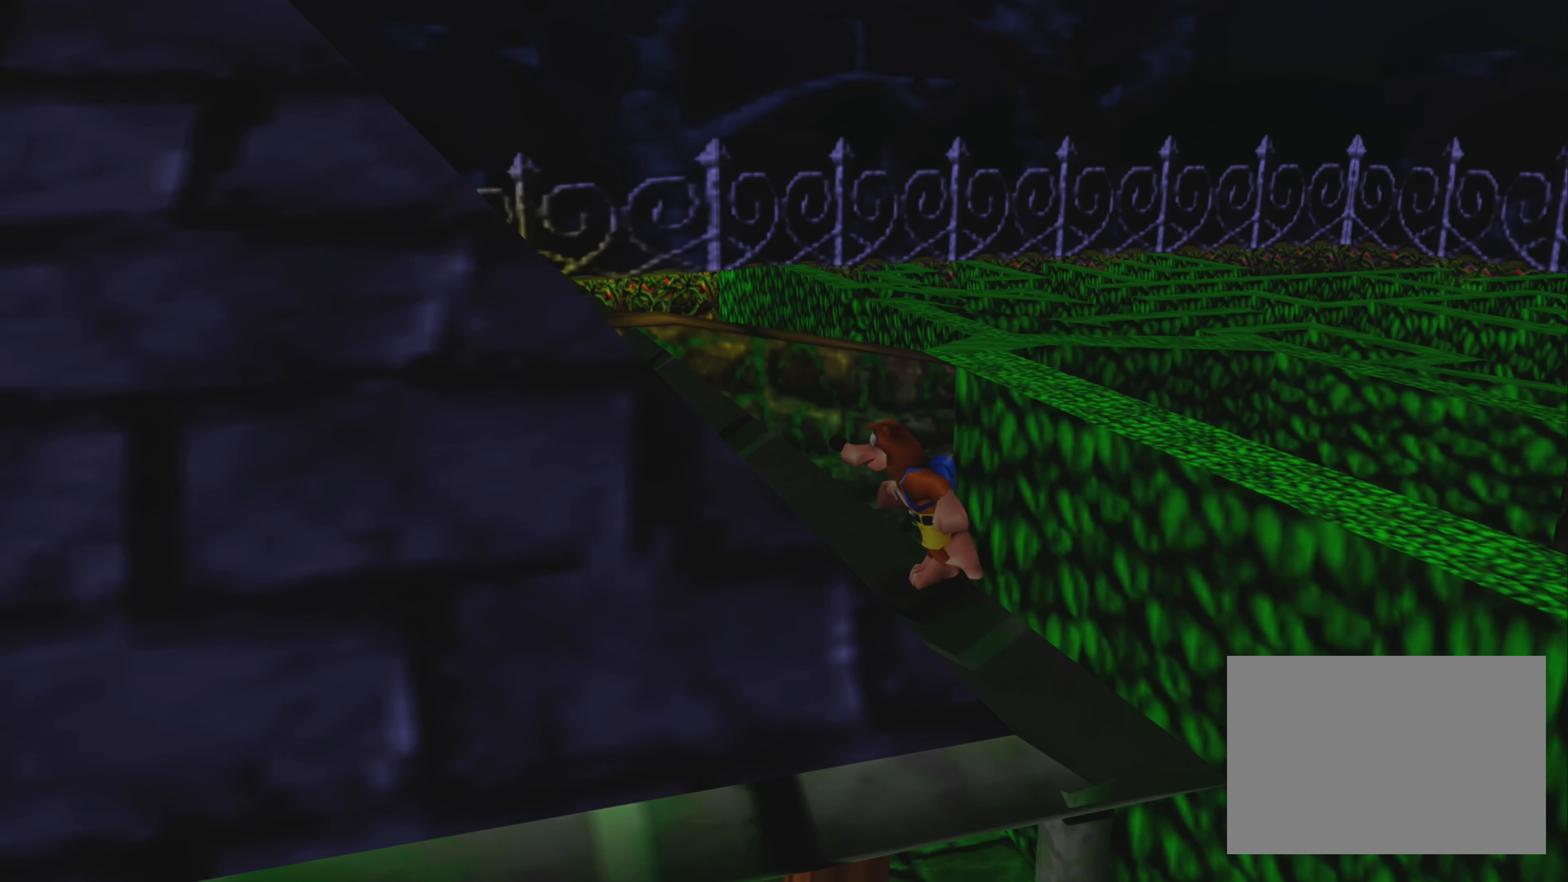
{"buttons": [], "left_stick": "up", "right_stick": "center", "events": [[67, "right_stick", "up-left"], [184, "right_stick", "center"], [450, "left_stick", "up"]]}
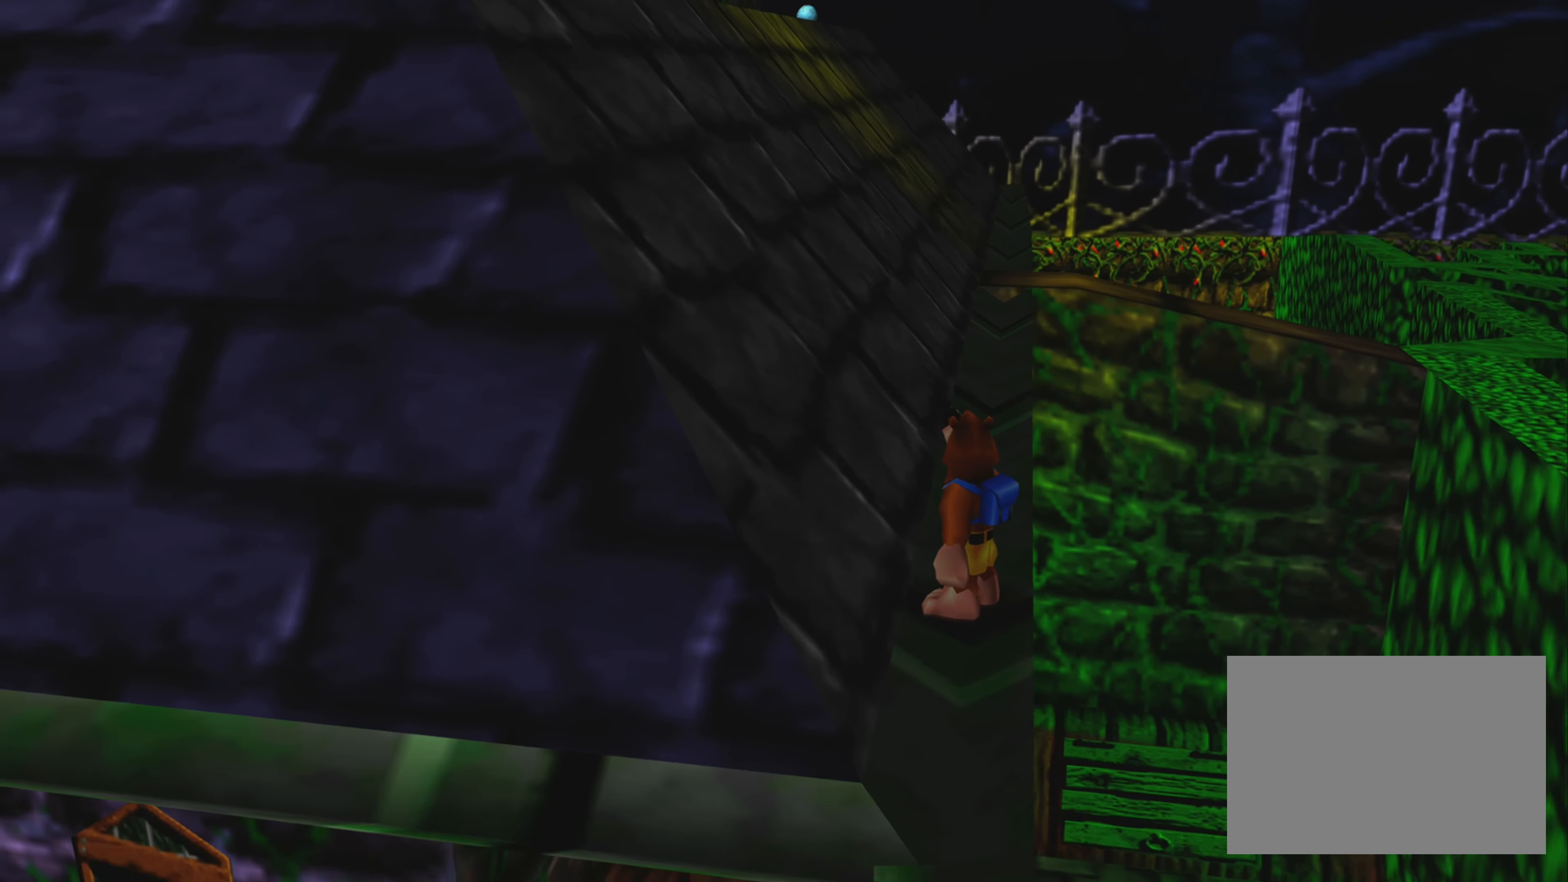
{"buttons": [], "left_stick": "up", "right_stick": "center", "events": []}
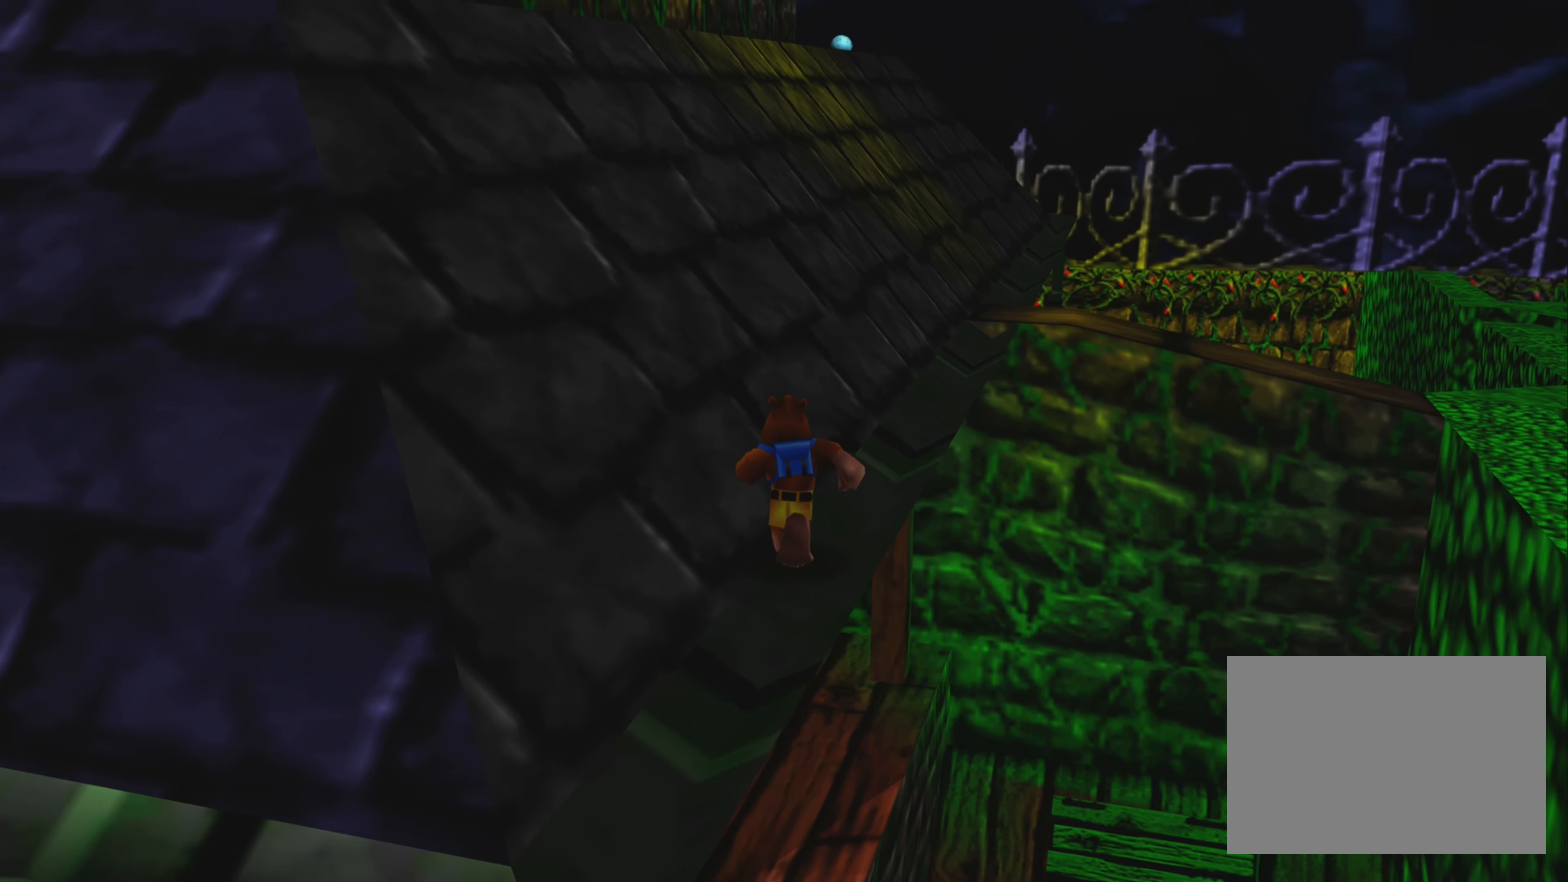
{"buttons": [], "left_stick": "up", "right_stick": "center", "events": []}
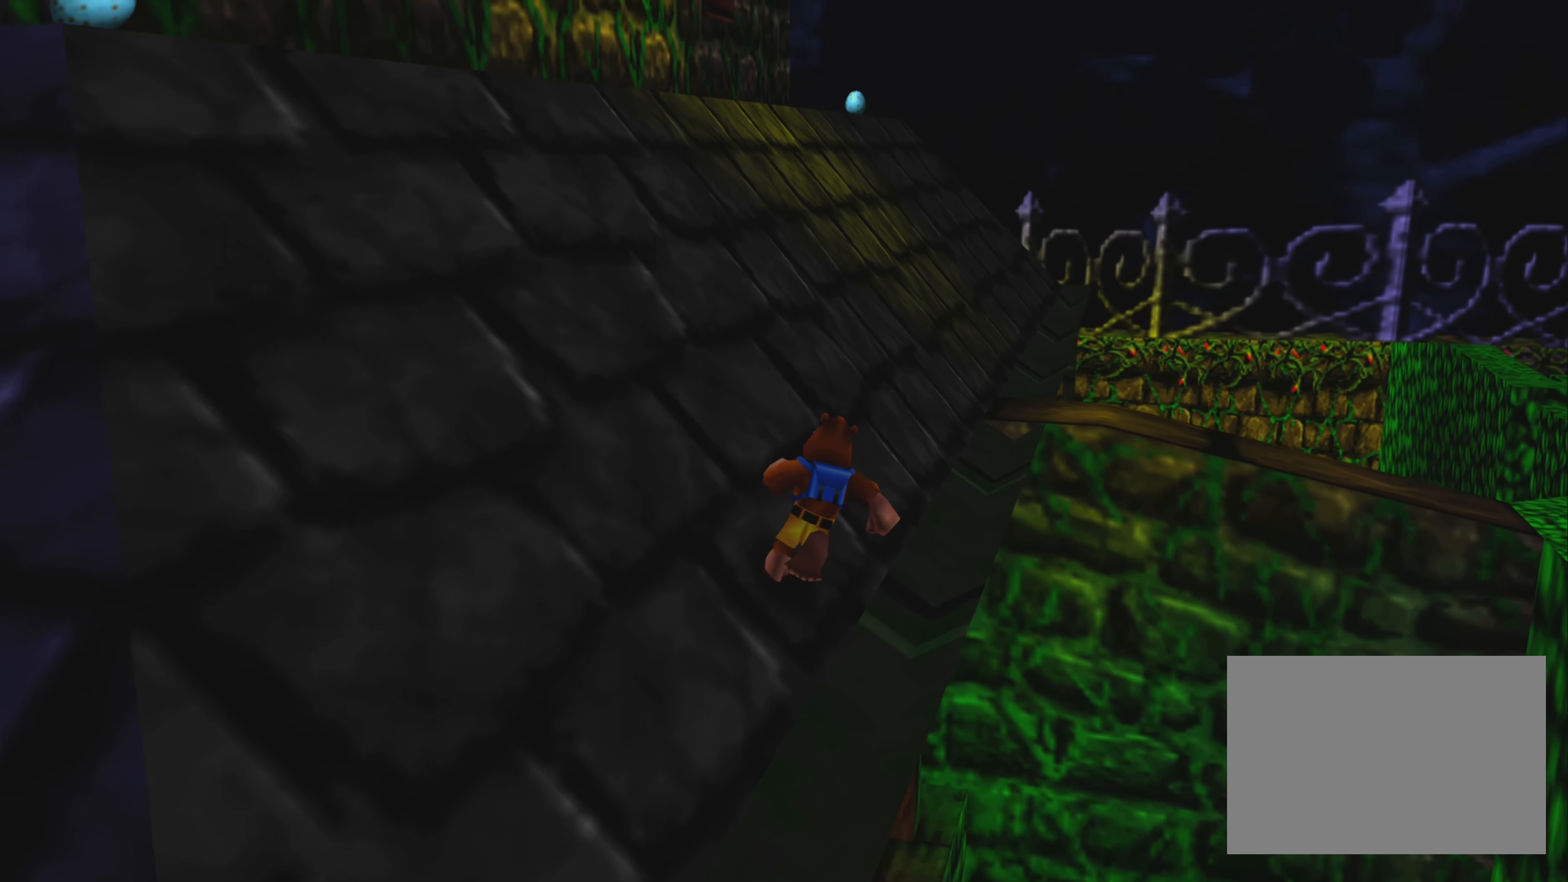
{"buttons": [], "left_stick": "up", "right_stick": "center", "events": []}
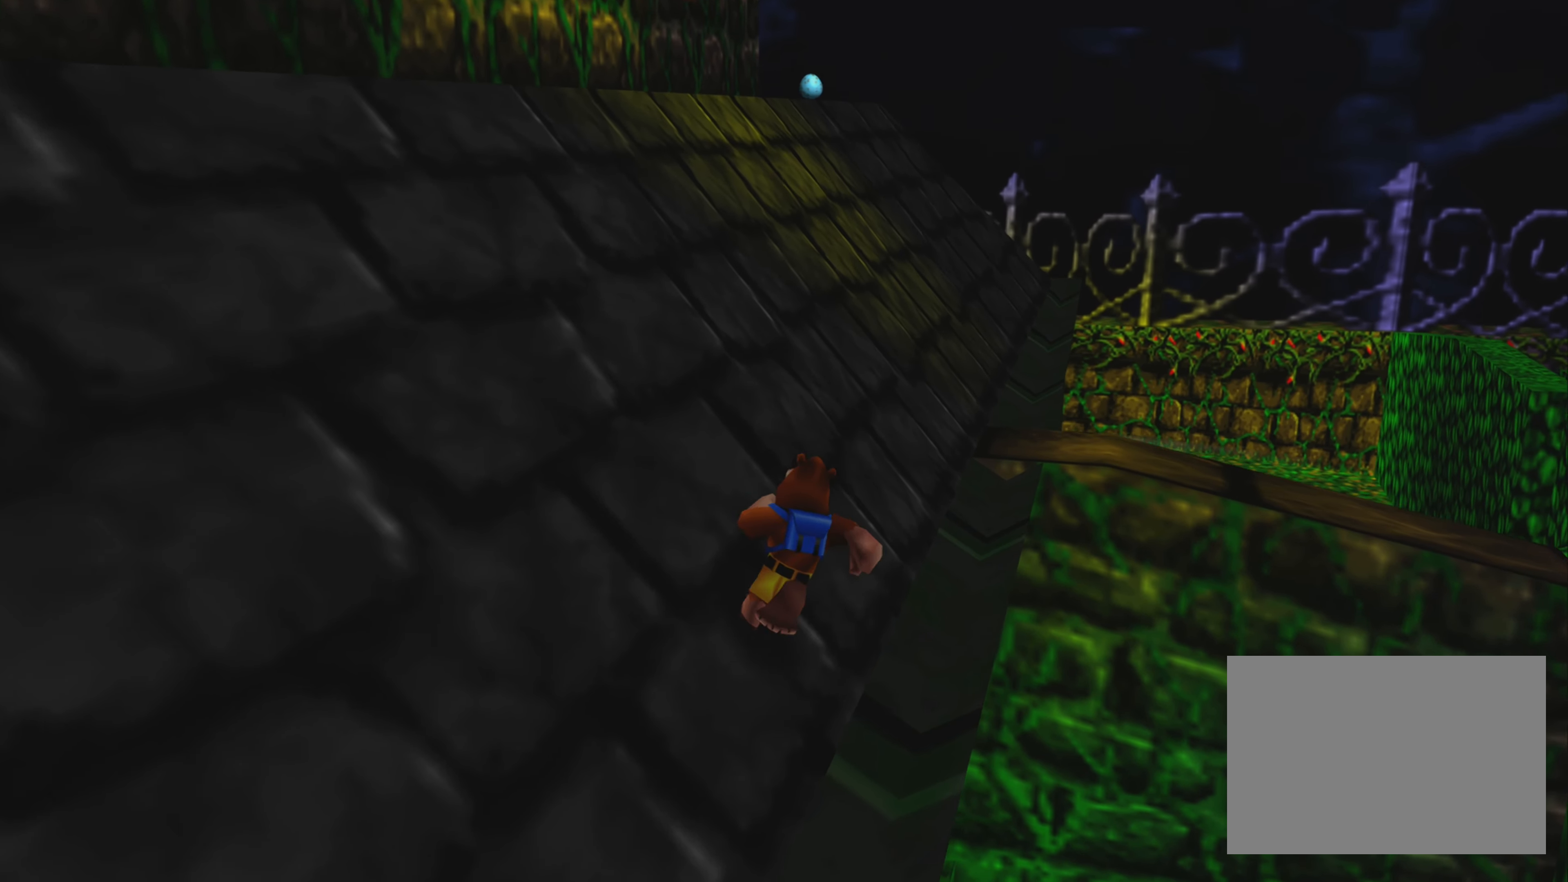
{"buttons": [], "left_stick": "up-left", "right_stick": "center", "events": [[100, "left_stick", "center"], [284, "left_stick", "up-left"], [300, "CROSS", "down"], [450, "CROSS", "up"]]}
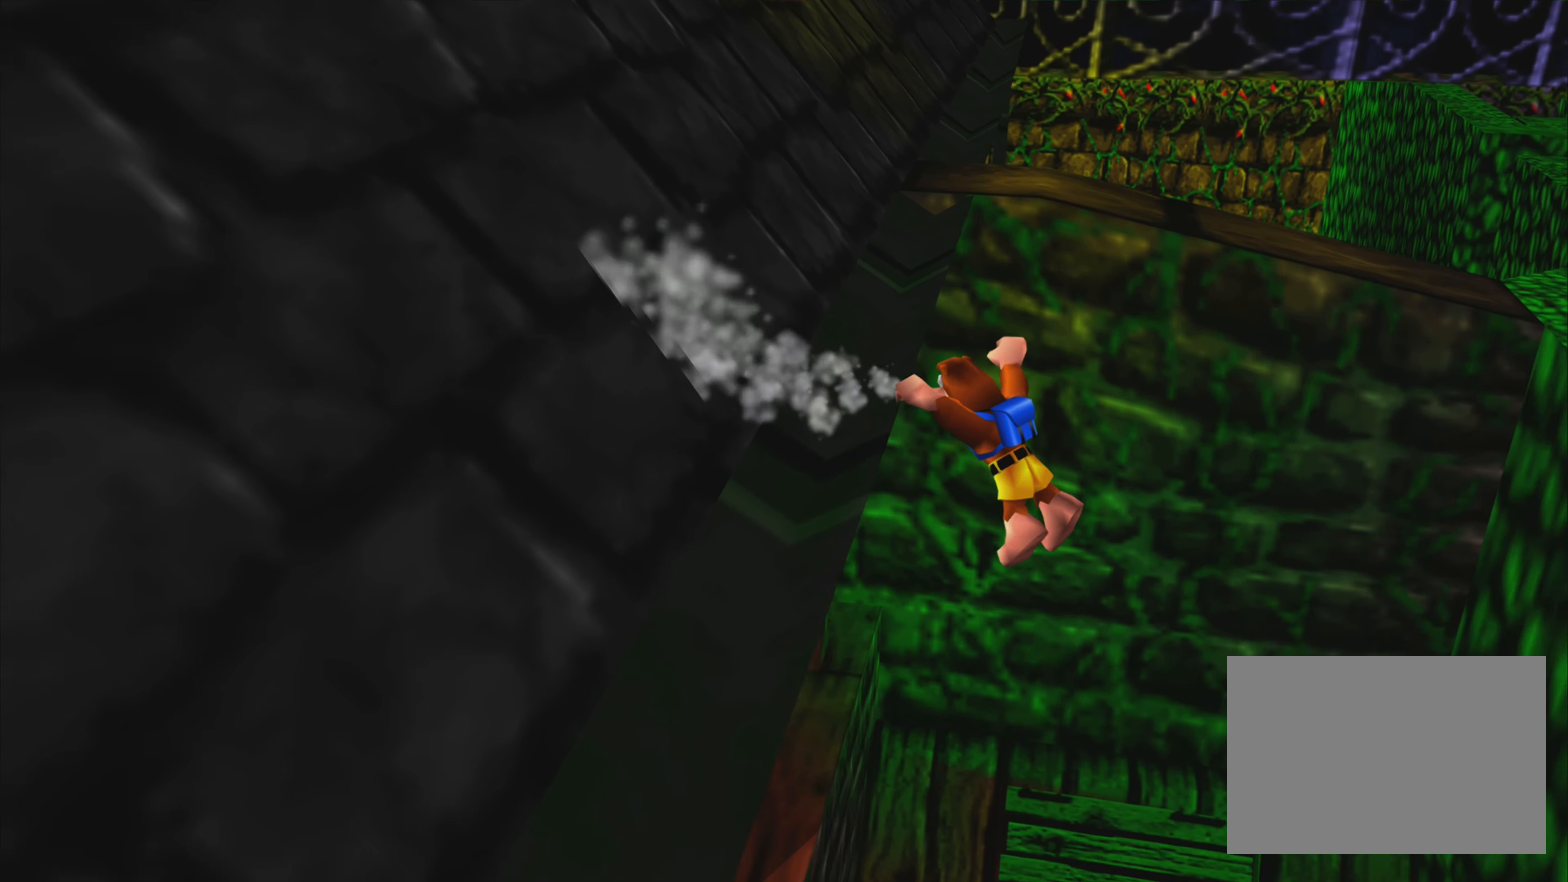
{"buttons": ["CROSS"], "left_stick": "down-left", "right_stick": "center", "events": [[100, "CROSS", "down"], [167, "left_stick", "left"], [250, "CROSS", "up"], [334, "left_stick", "down-left"], [384, "CROSS", "down"]]}
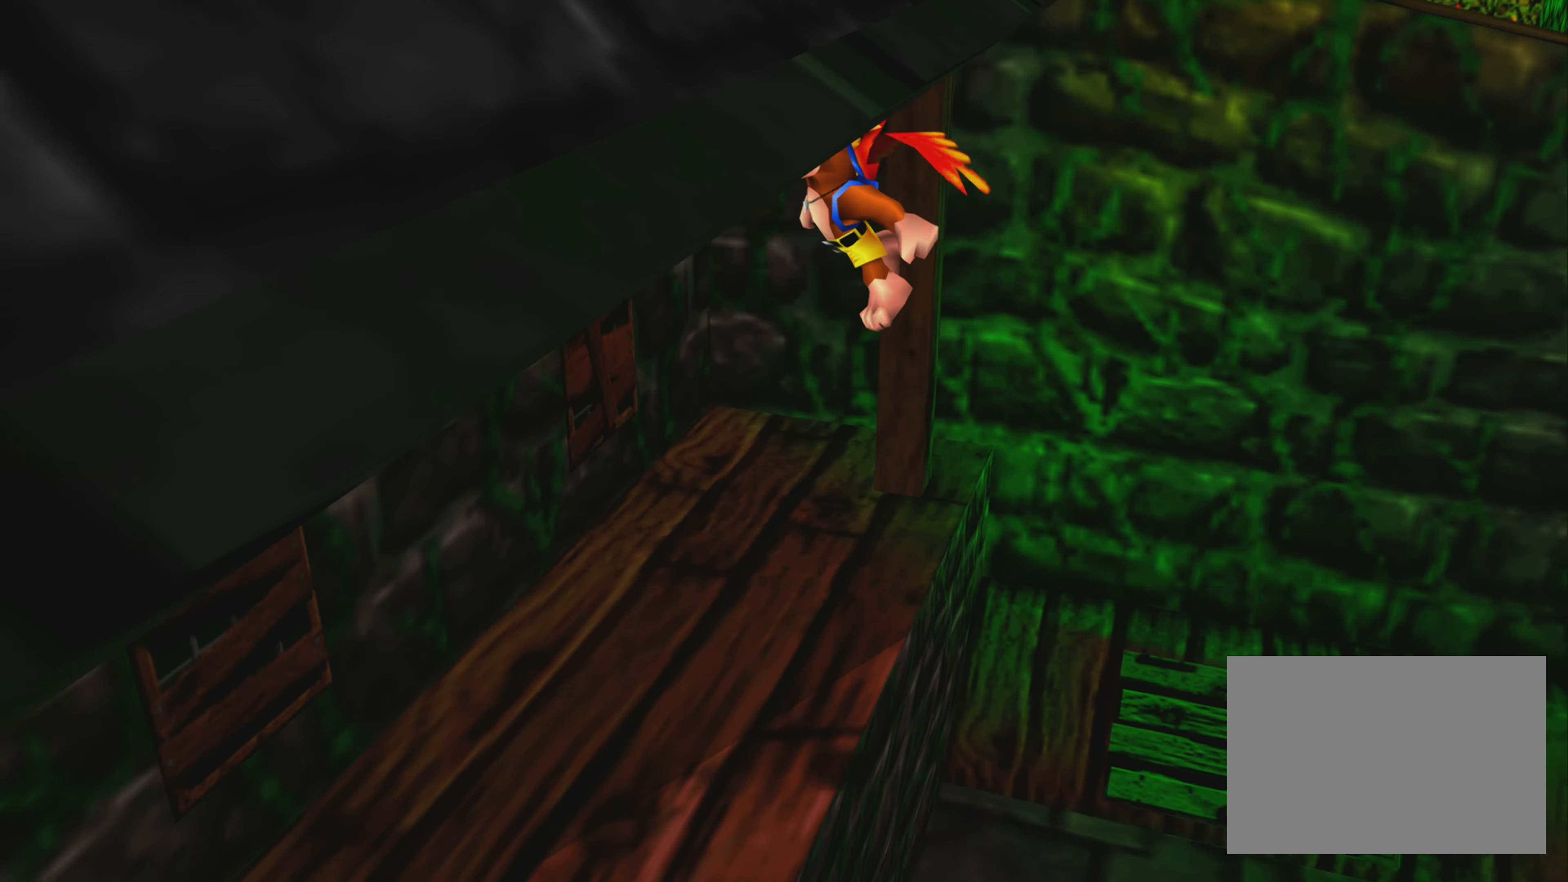
{"buttons": [], "left_stick": "down", "right_stick": "center", "events": [[50, "CROSS", "up"], [117, "left_stick", "down"], [184, "CROSS", "down"], [350, "CROSS", "up"]]}
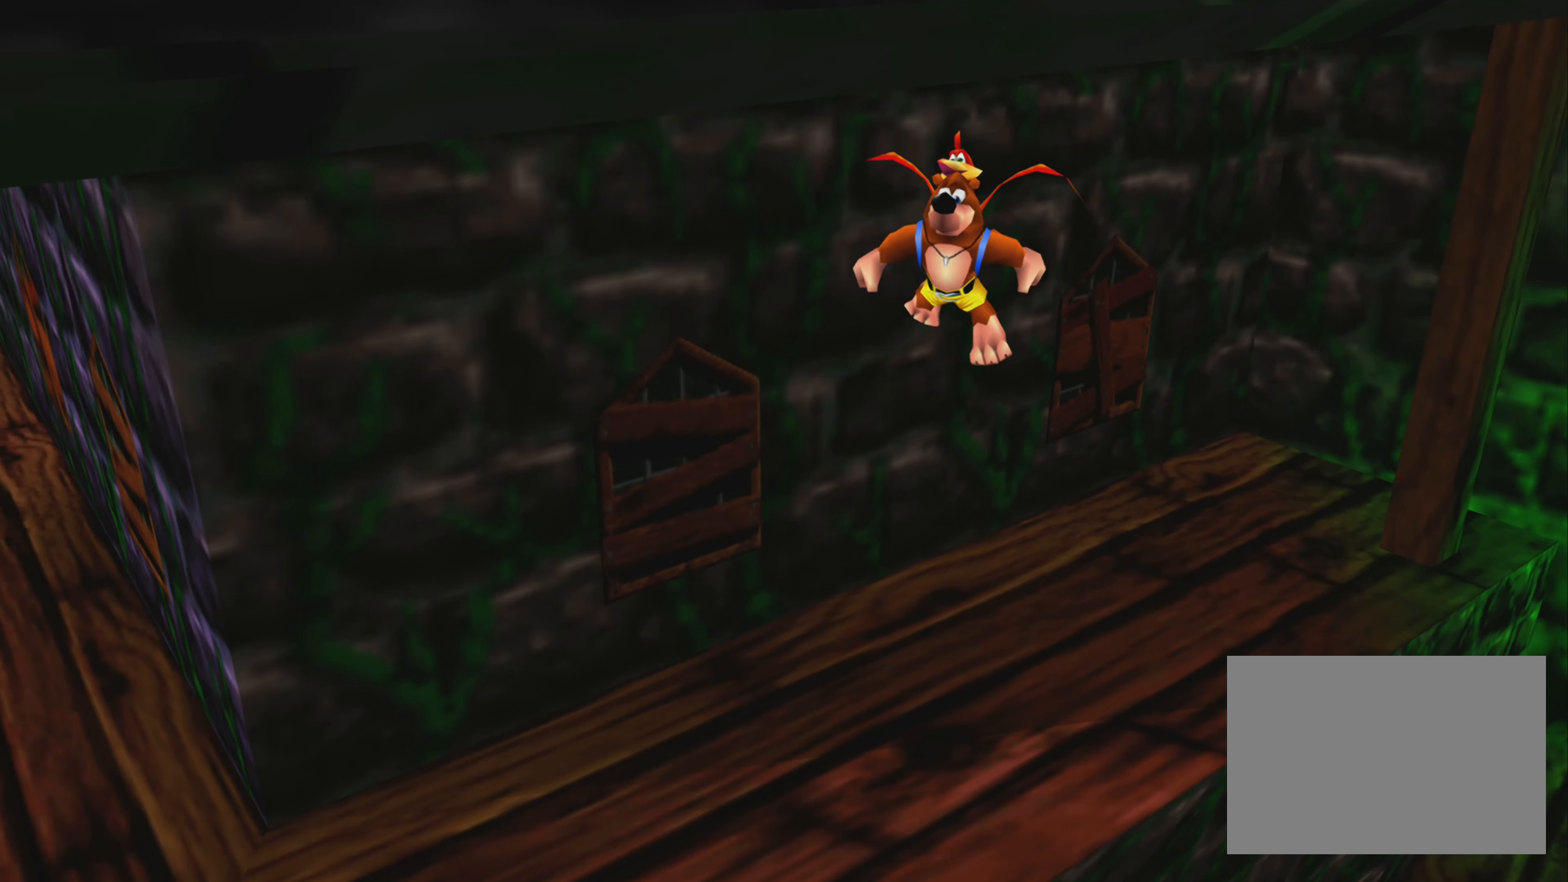
{"buttons": ["CROSS"], "left_stick": "down-left", "right_stick": "center", "events": [[350, "left_stick", "down-left"], [467, "CROSS", "down"]]}
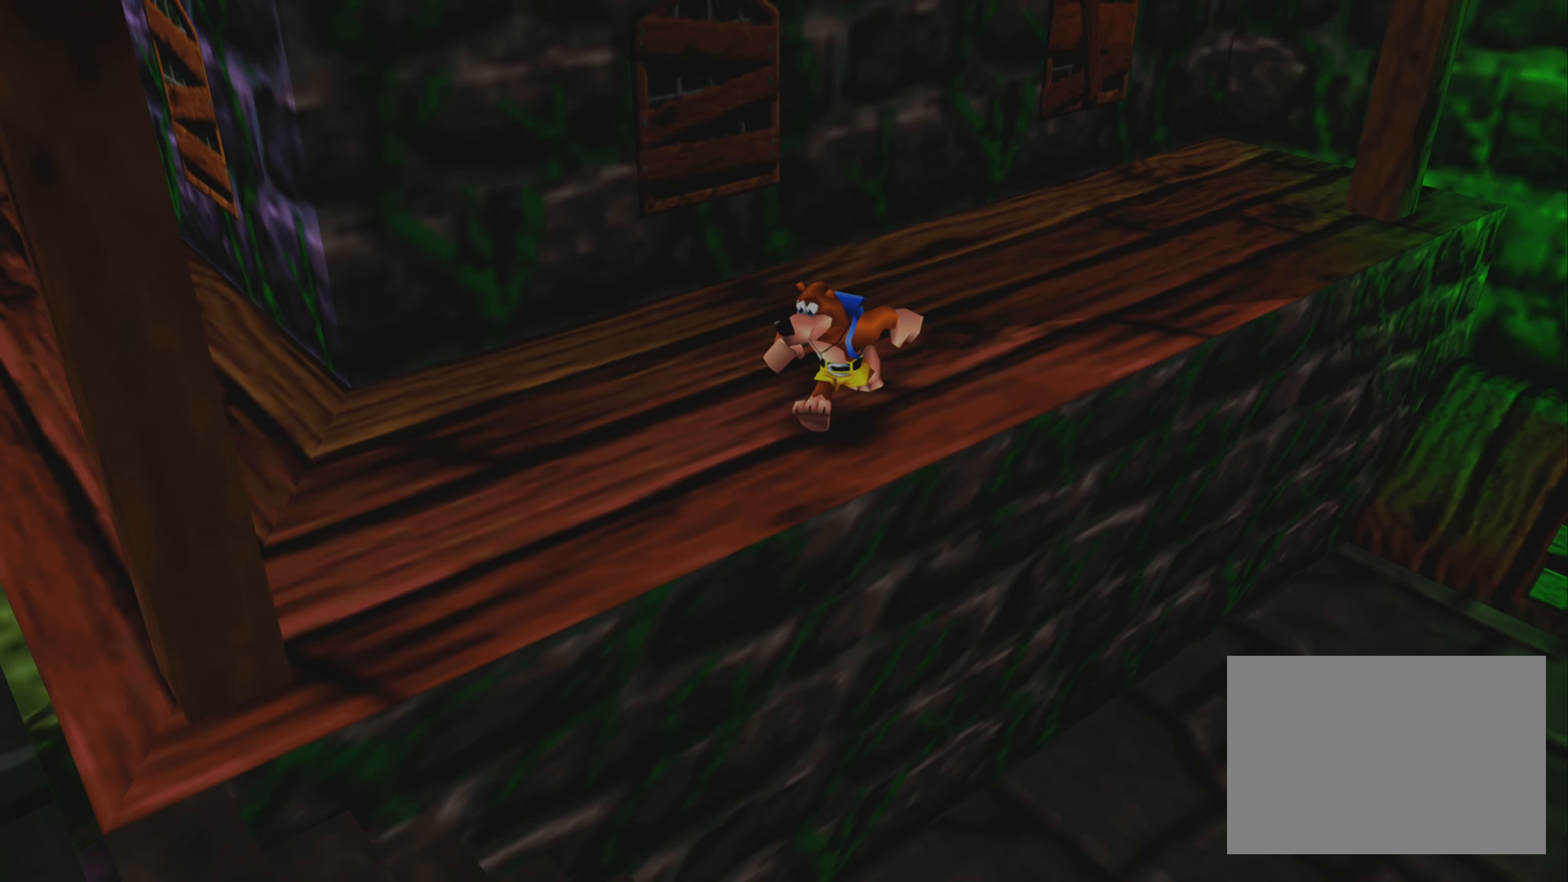
{"buttons": ["CROSS"], "left_stick": "down-left", "right_stick": "center", "events": [[316, "CROSS", "up"], [500, "CROSS", "down"]]}
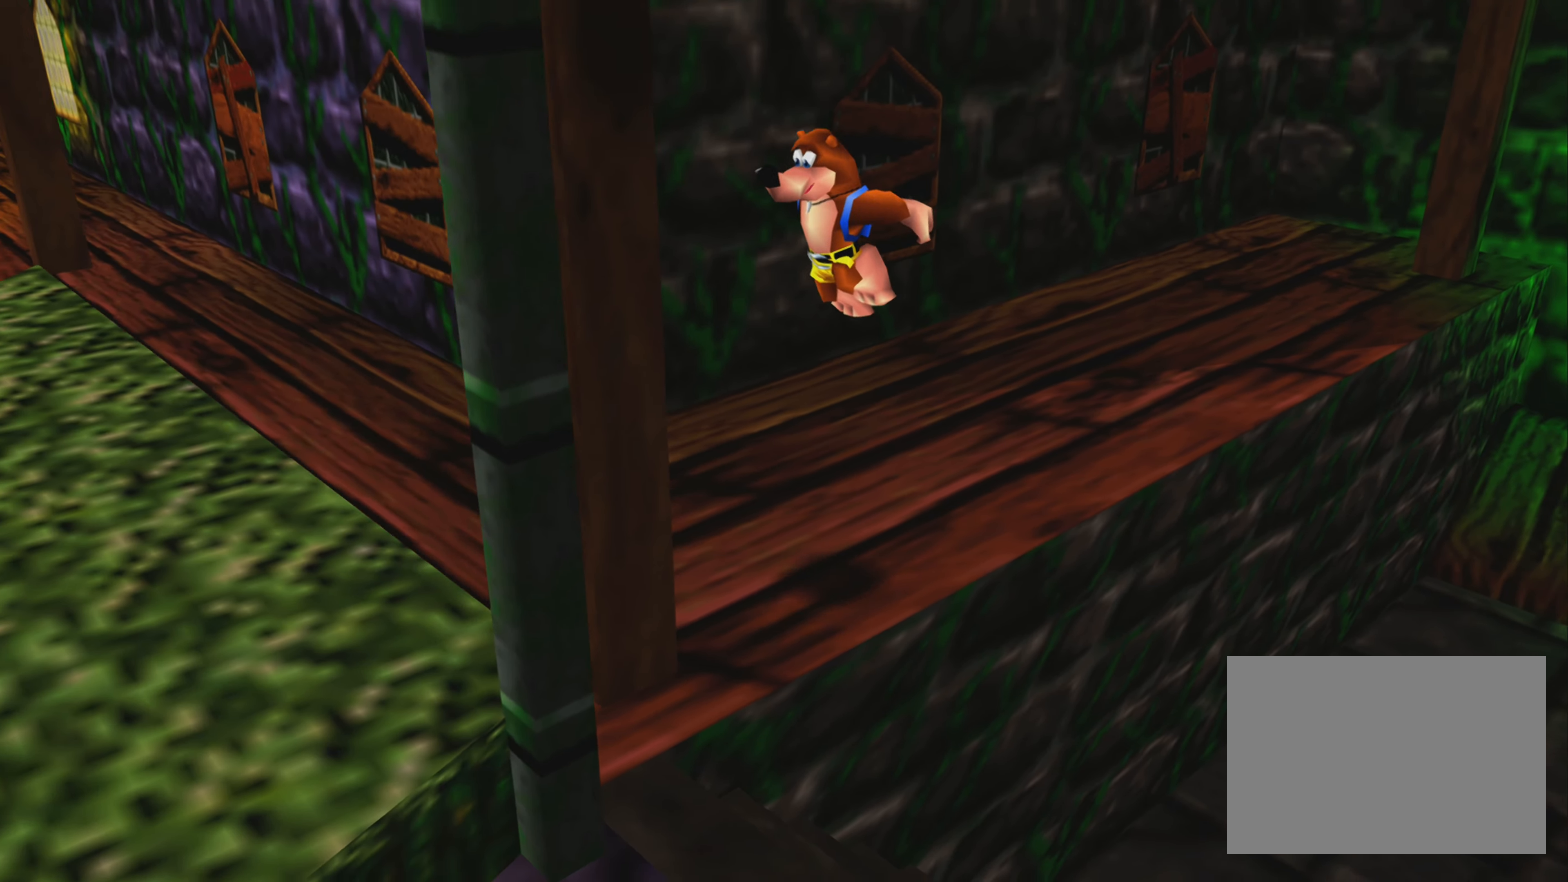
{"buttons": ["CROSS"], "left_stick": "down-left", "right_stick": "center", "events": [[150, "CROSS", "up"], [433, "CROSS", "down"]]}
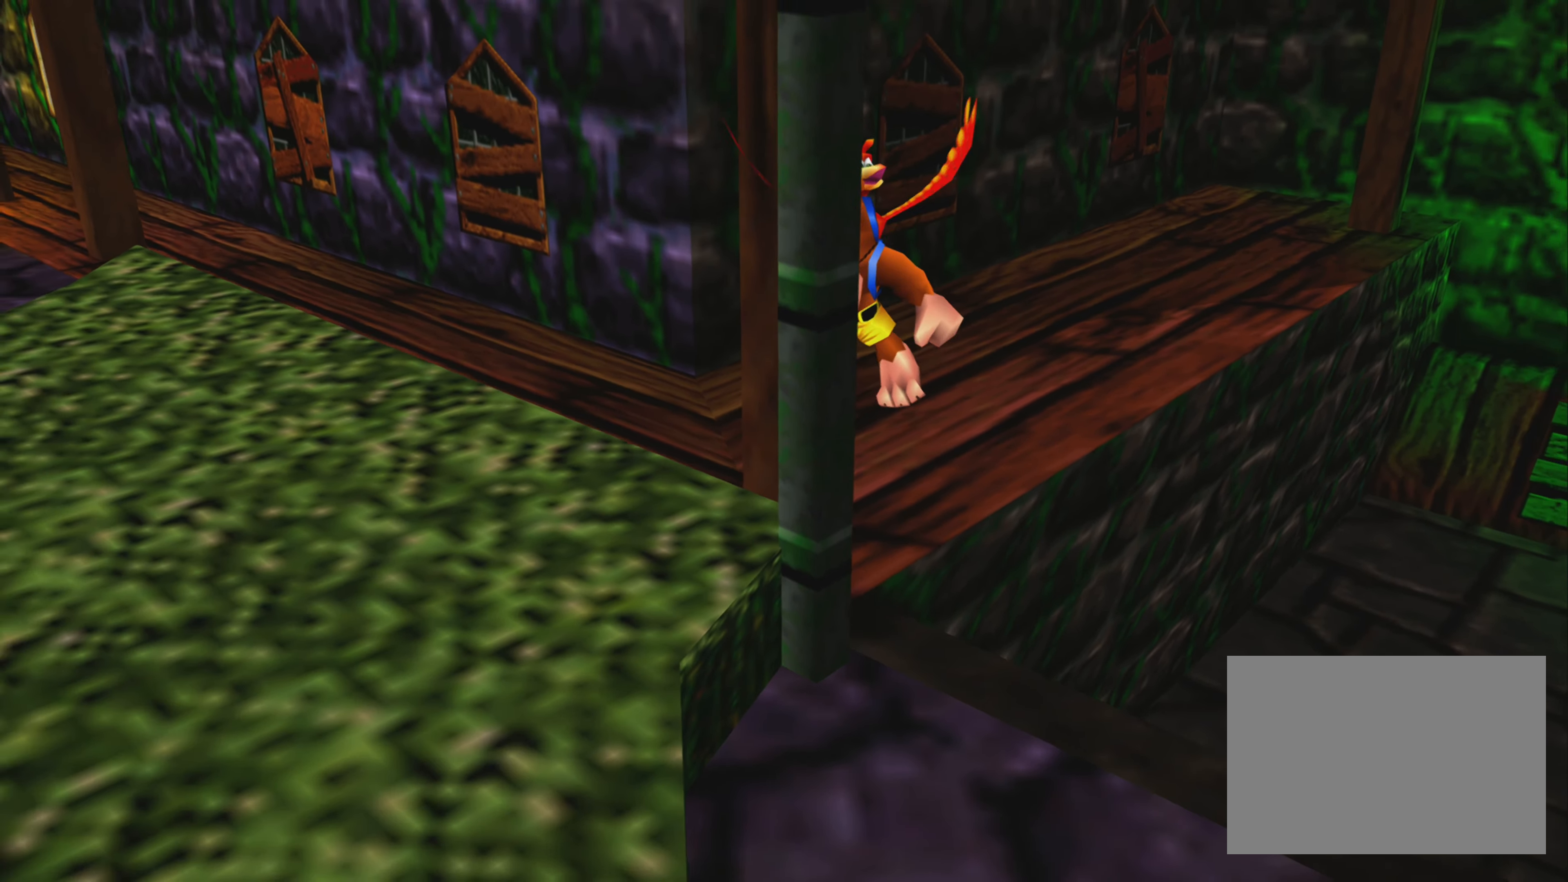
{"buttons": [], "left_stick": "up", "right_stick": "center", "events": [[100, "CROSS", "up"], [333, "left_stick", "center"], [466, "left_stick", "up"]]}
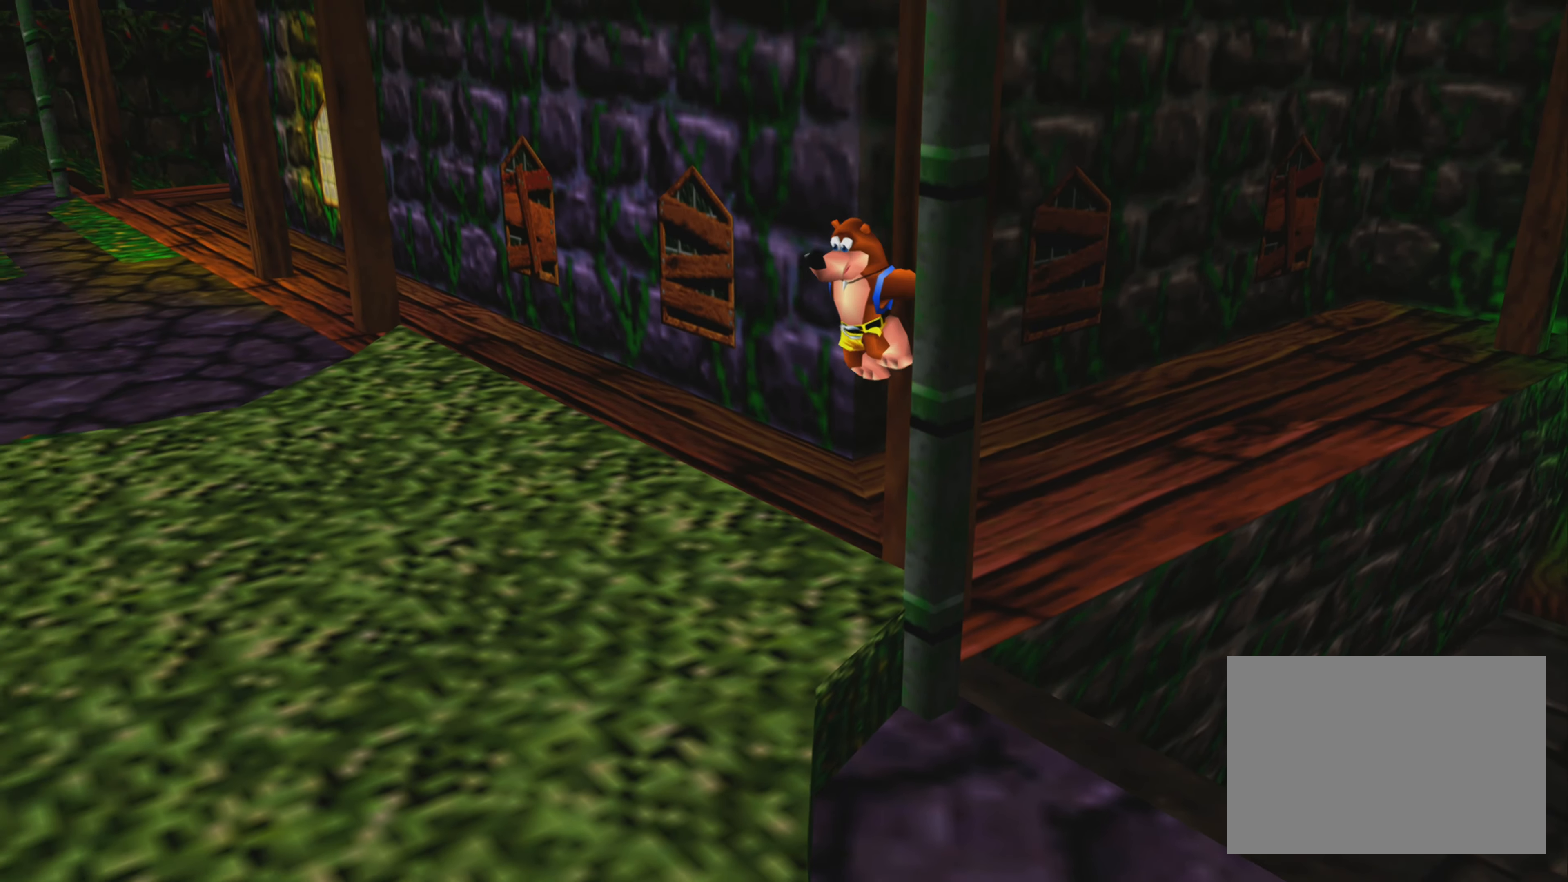
{"buttons": [], "left_stick": "center", "right_stick": "center", "events": [[266, "left_stick", "right"], [366, "left_stick", "center"]]}
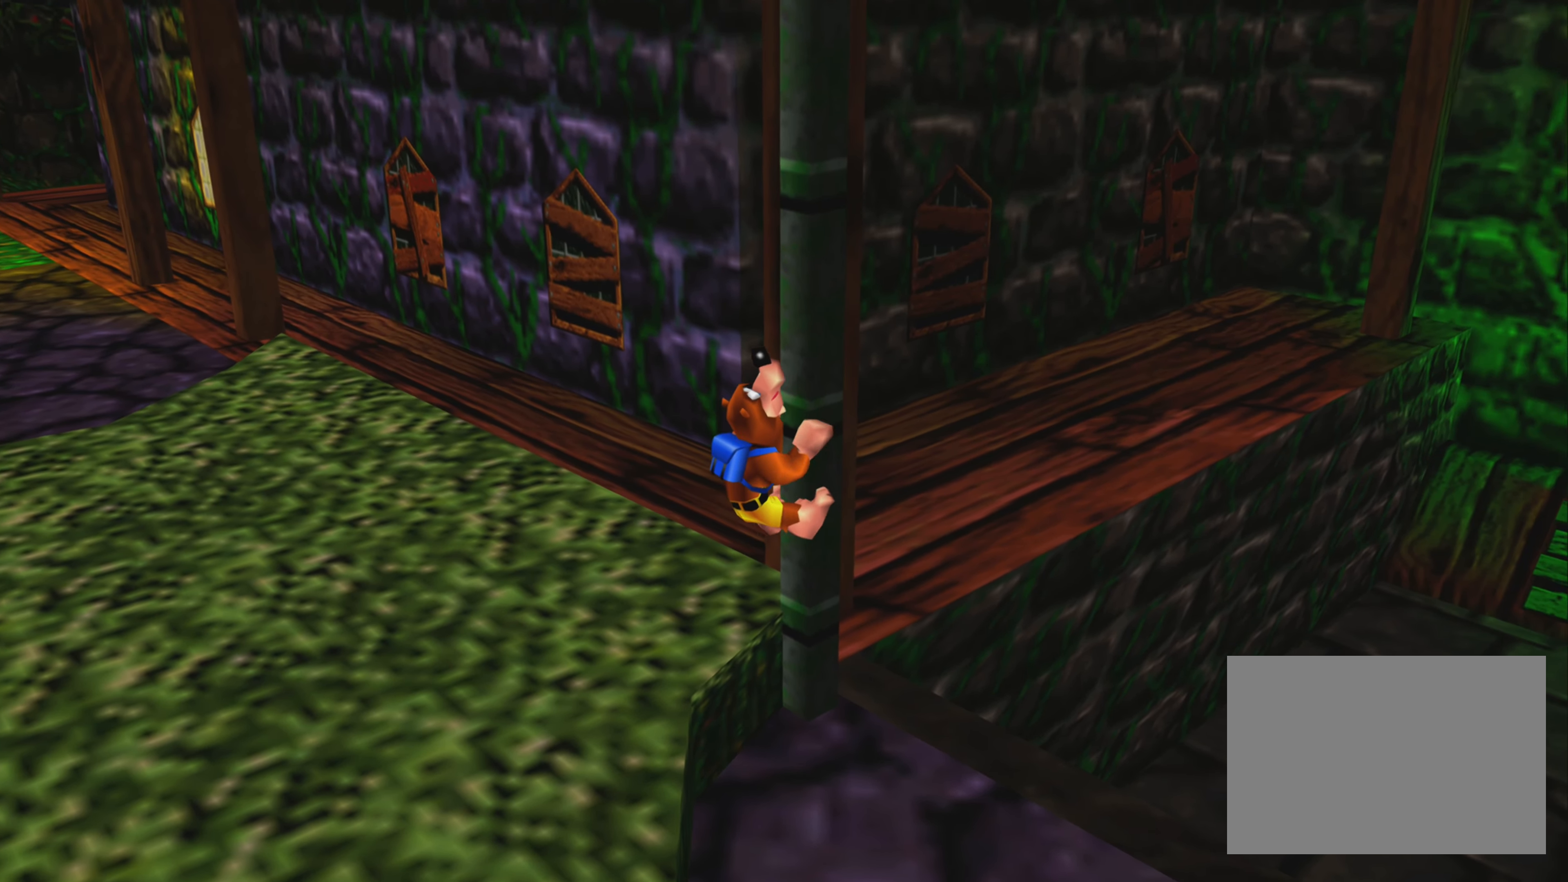
{"buttons": [], "left_stick": "up", "right_stick": "center", "events": [[33, "left_stick", "up"]]}
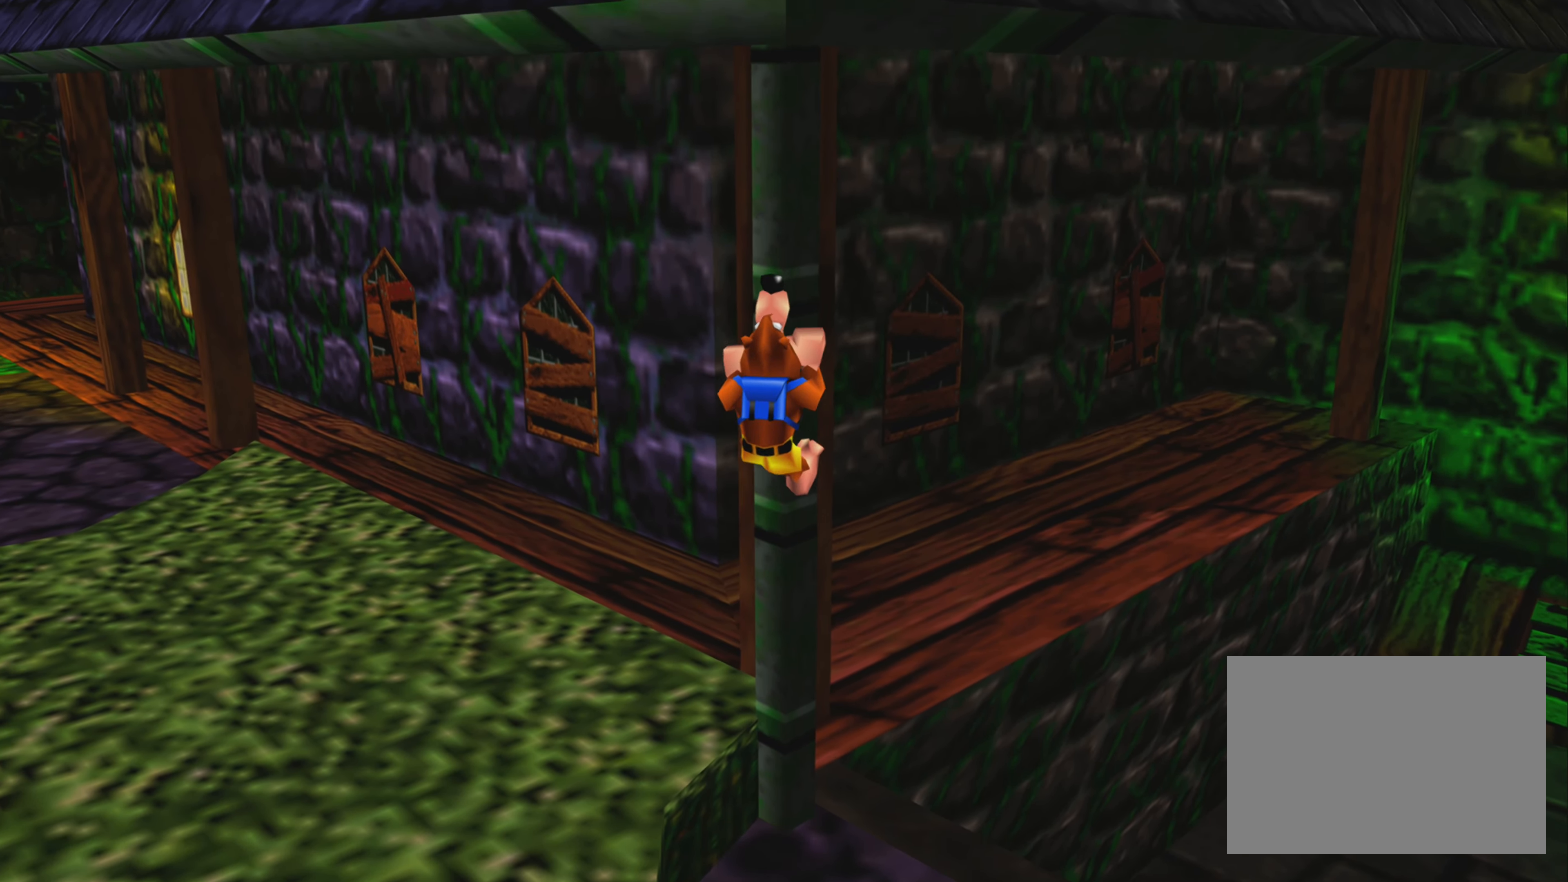
{"buttons": [], "left_stick": "up", "right_stick": "center", "events": []}
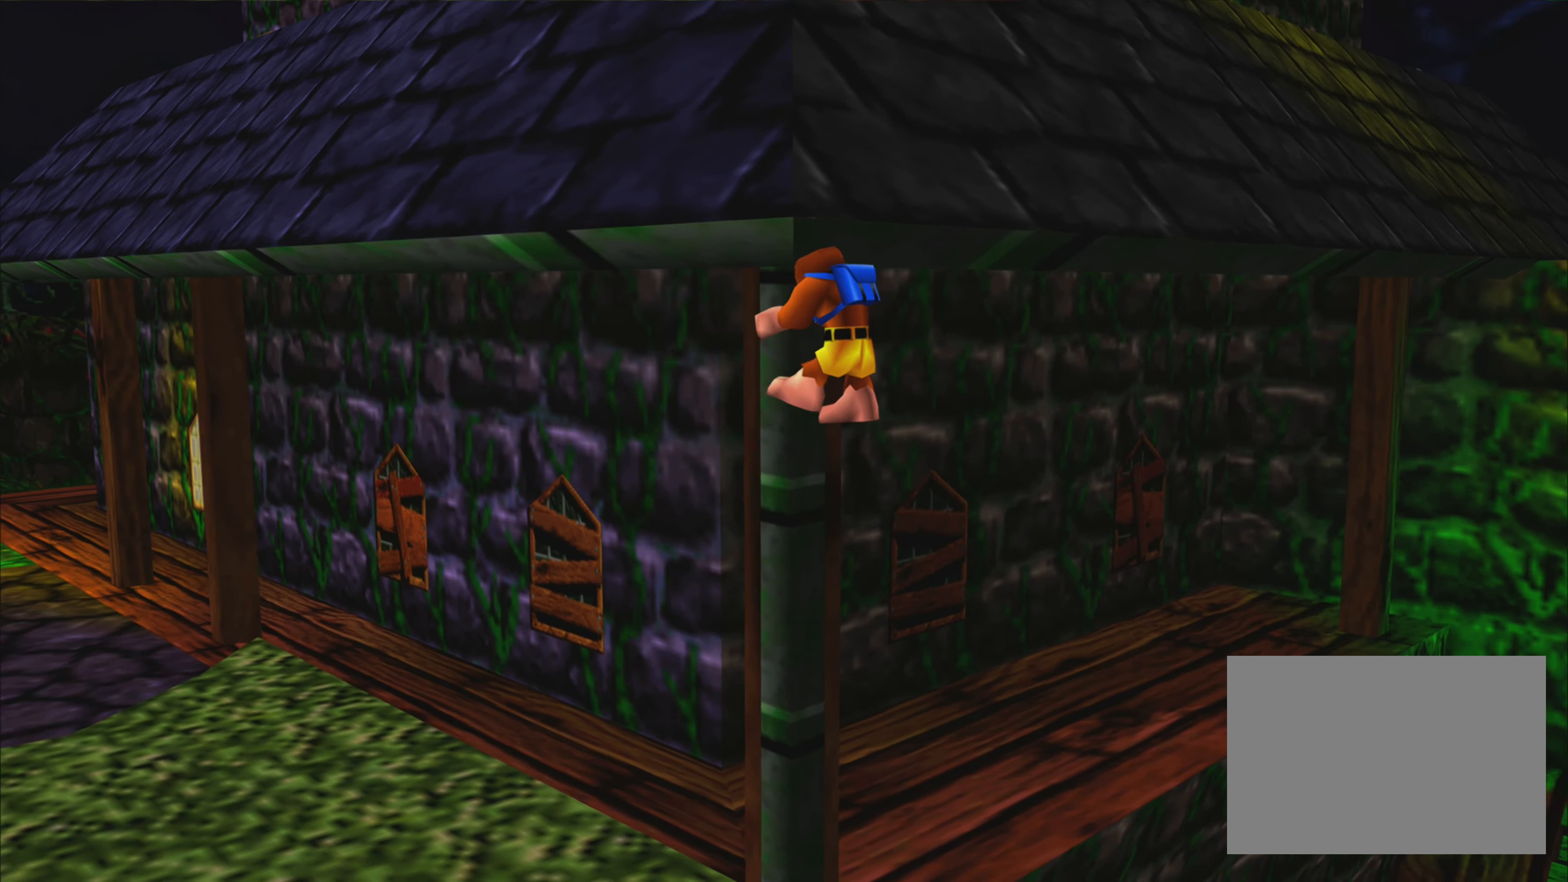
{"buttons": [], "left_stick": "center", "right_stick": "center", "events": [[266, "left_stick", "center"]]}
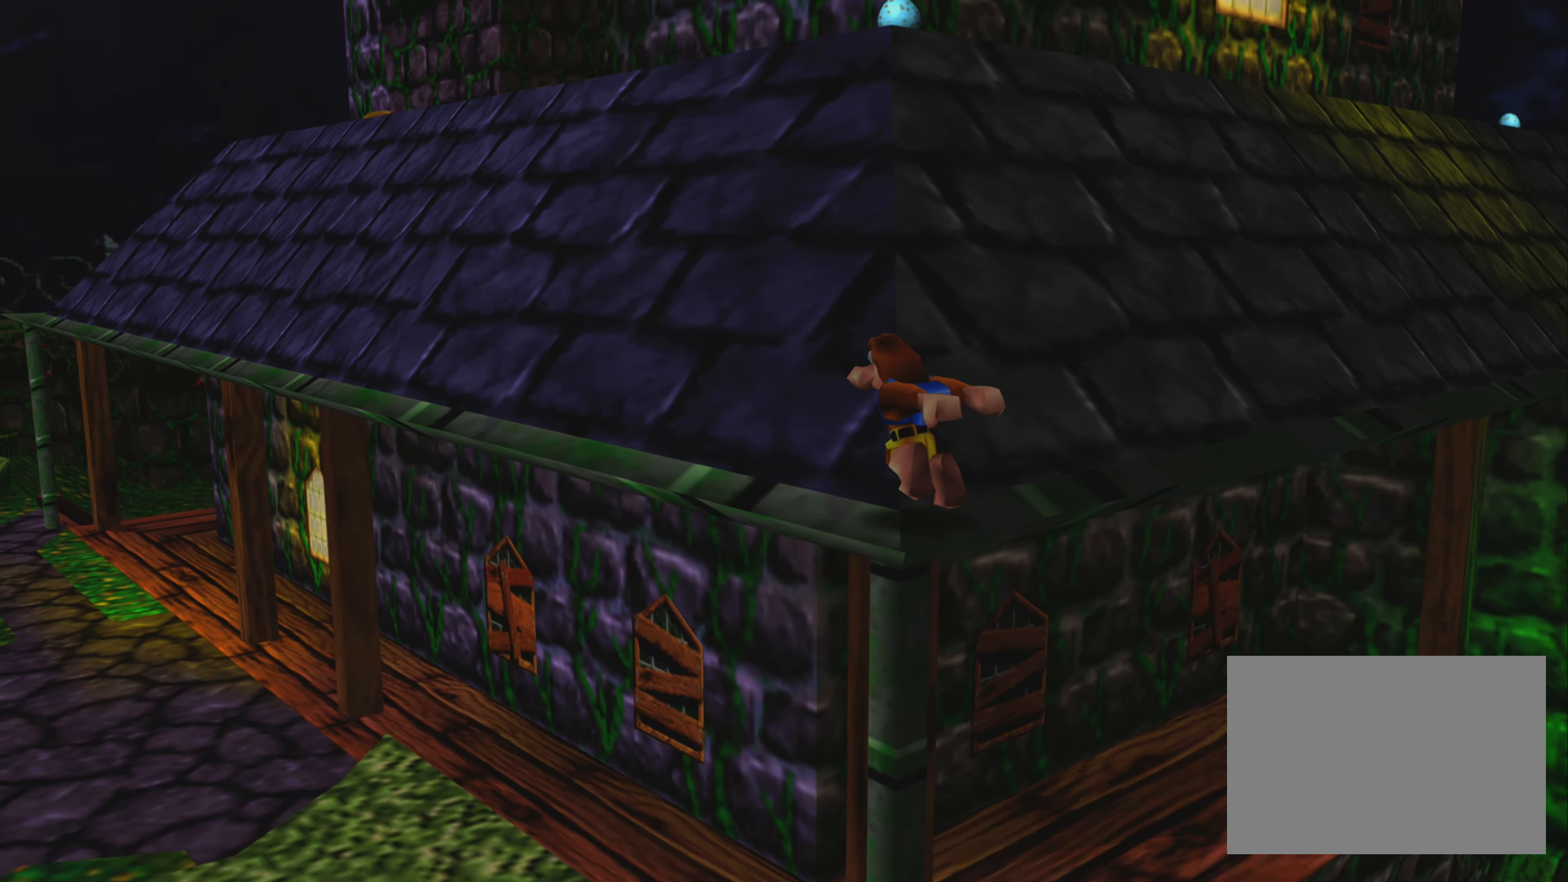
{"buttons": [], "left_stick": "up", "right_stick": "center", "events": [[33, "right_stick", "right"], [316, "right_stick", "center"], [400, "left_stick", "up"]]}
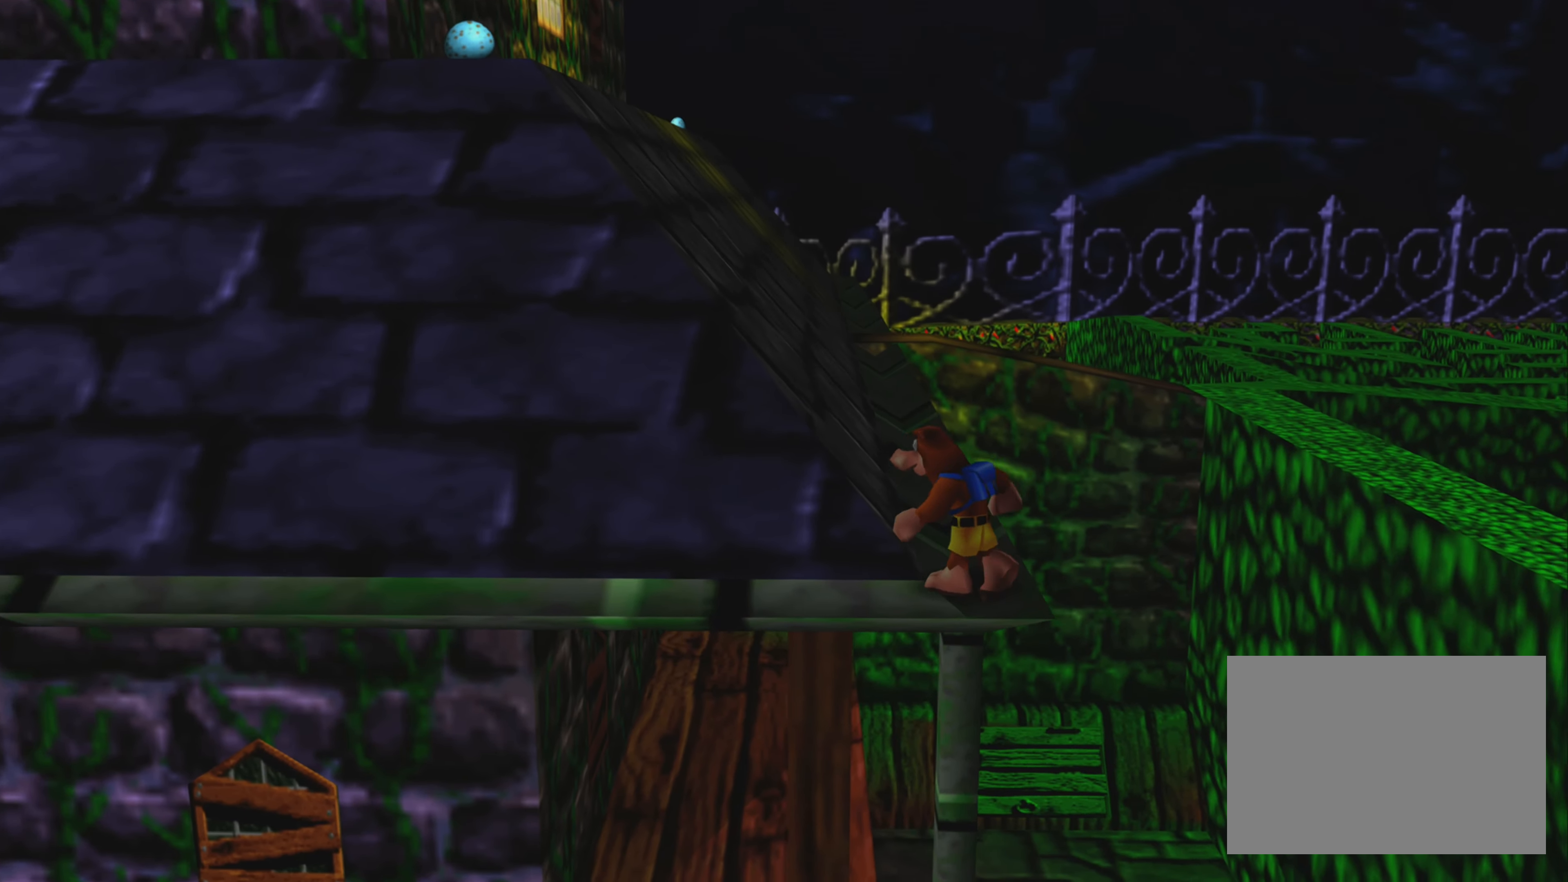
{"buttons": [], "left_stick": "up", "right_stick": "center", "events": [[133, "left_stick", "center"], [283, "left_stick", "up"]]}
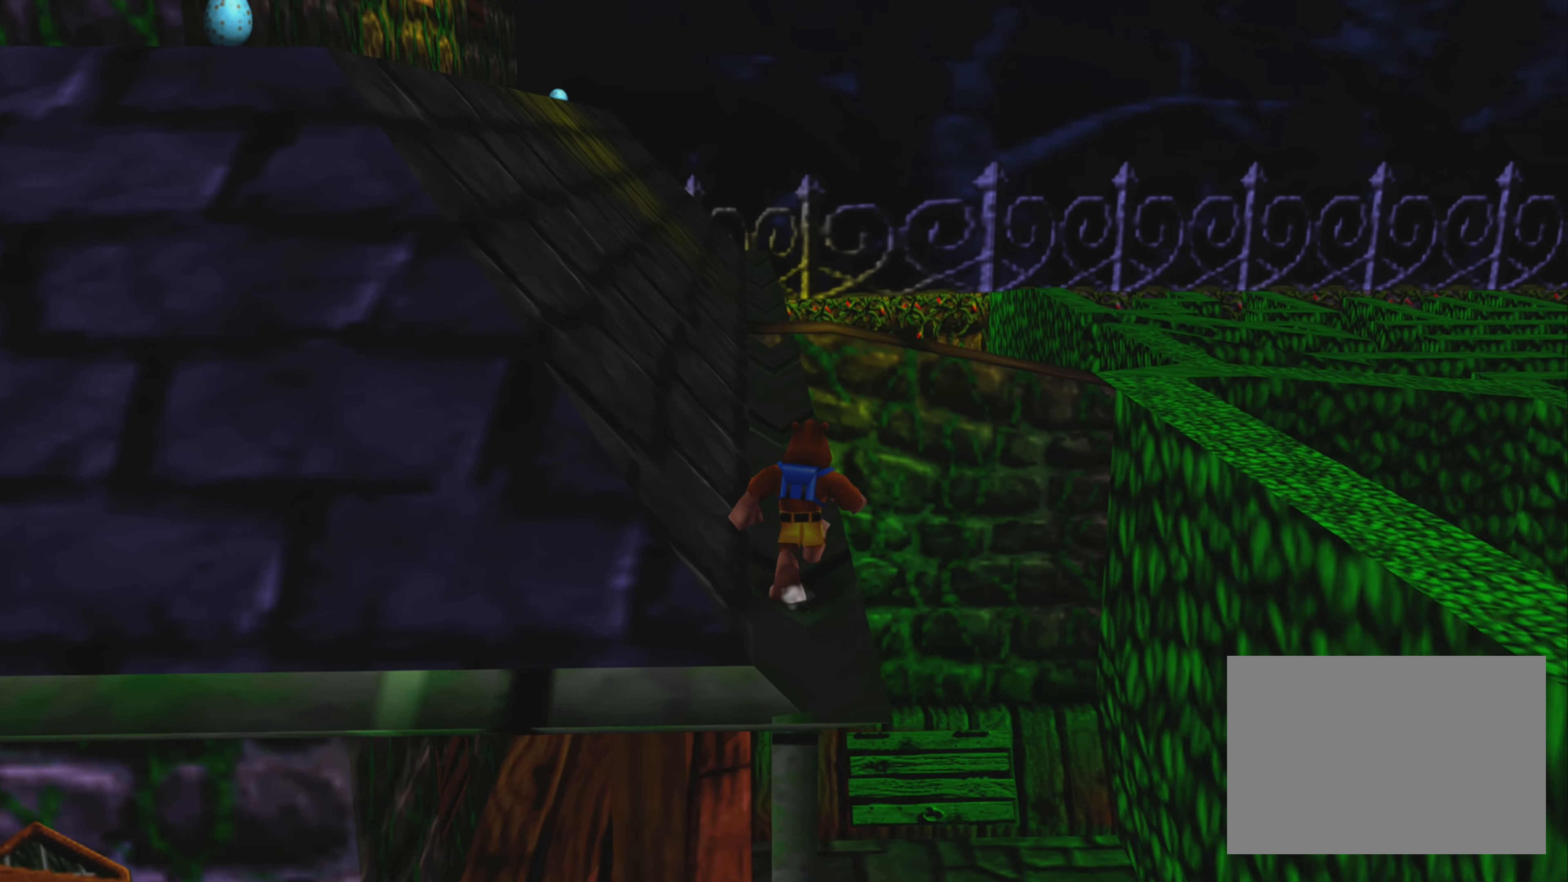
{"buttons": [], "left_stick": "up", "right_stick": "center", "events": []}
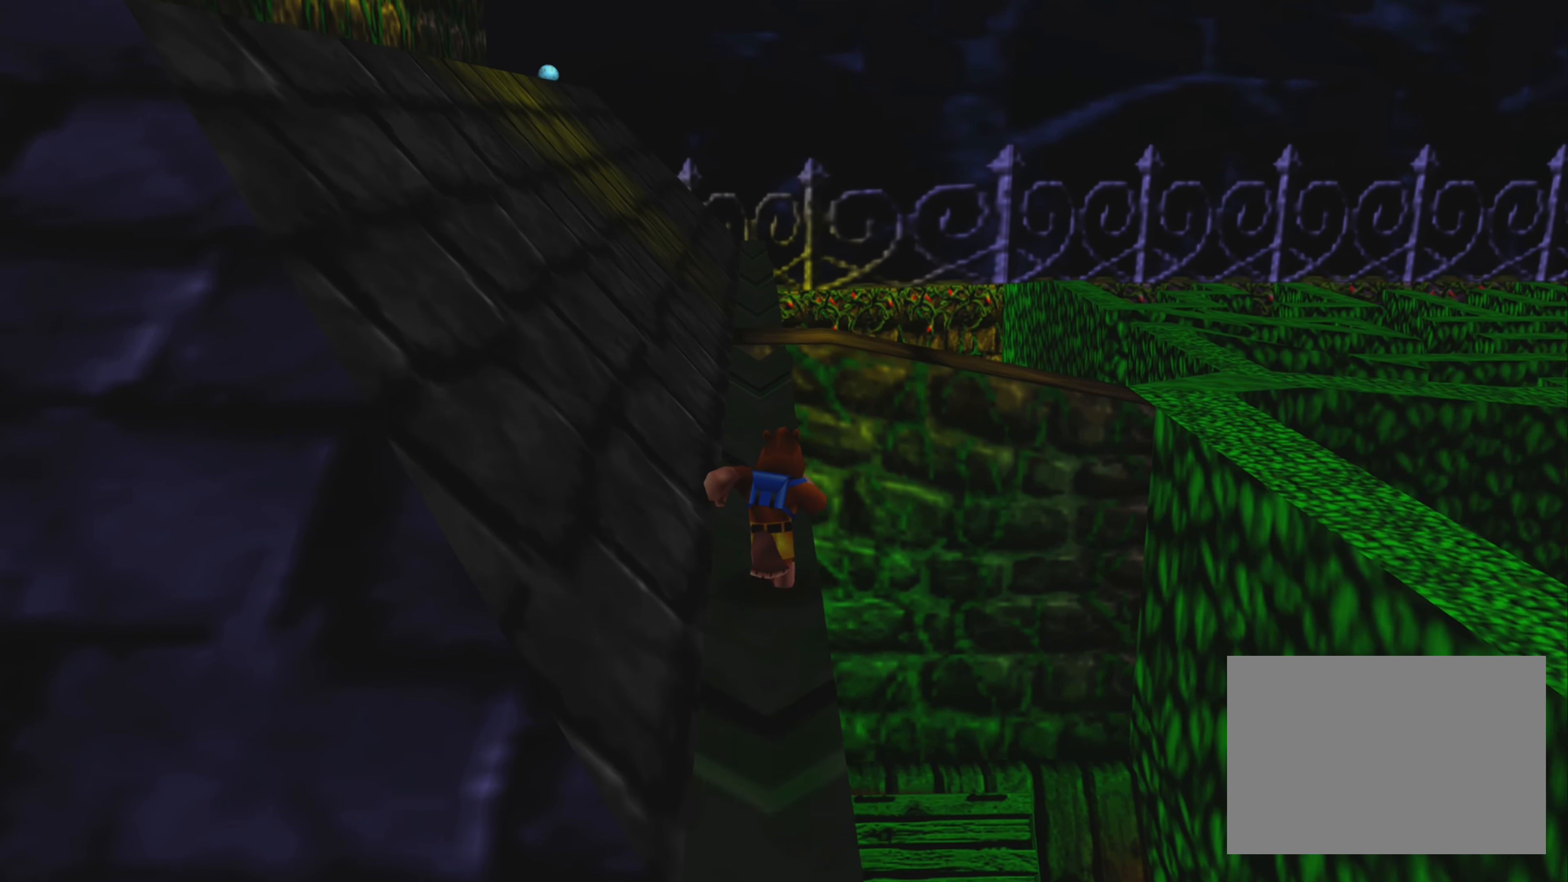
{"buttons": [], "left_stick": "up", "right_stick": "center", "events": []}